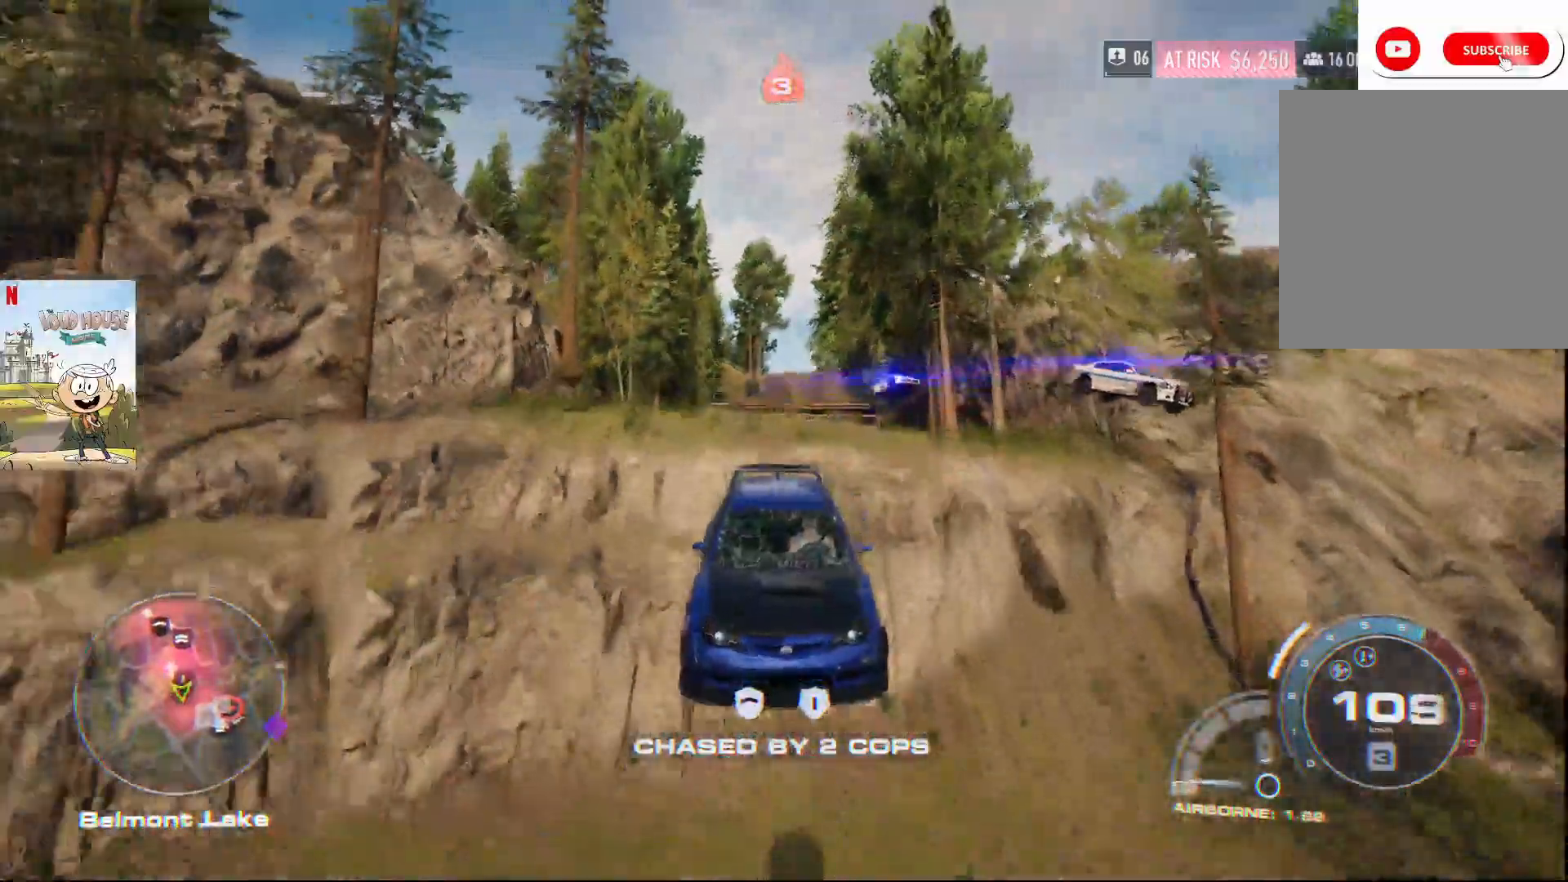
Gameplay with a controller (Xbox layout); each line is a JSON object with the inputs held at the frame after it (dt_ms = milliseconds from this image to that frame). "events" lists button and stick changes between this image and that frame as [ms after this image, input, new state], when the widget could be followed in between.
{"dt_ms": 500, "buttons": ["A", "R2"], "left_stick": "center", "right_stick": "down", "events": []}
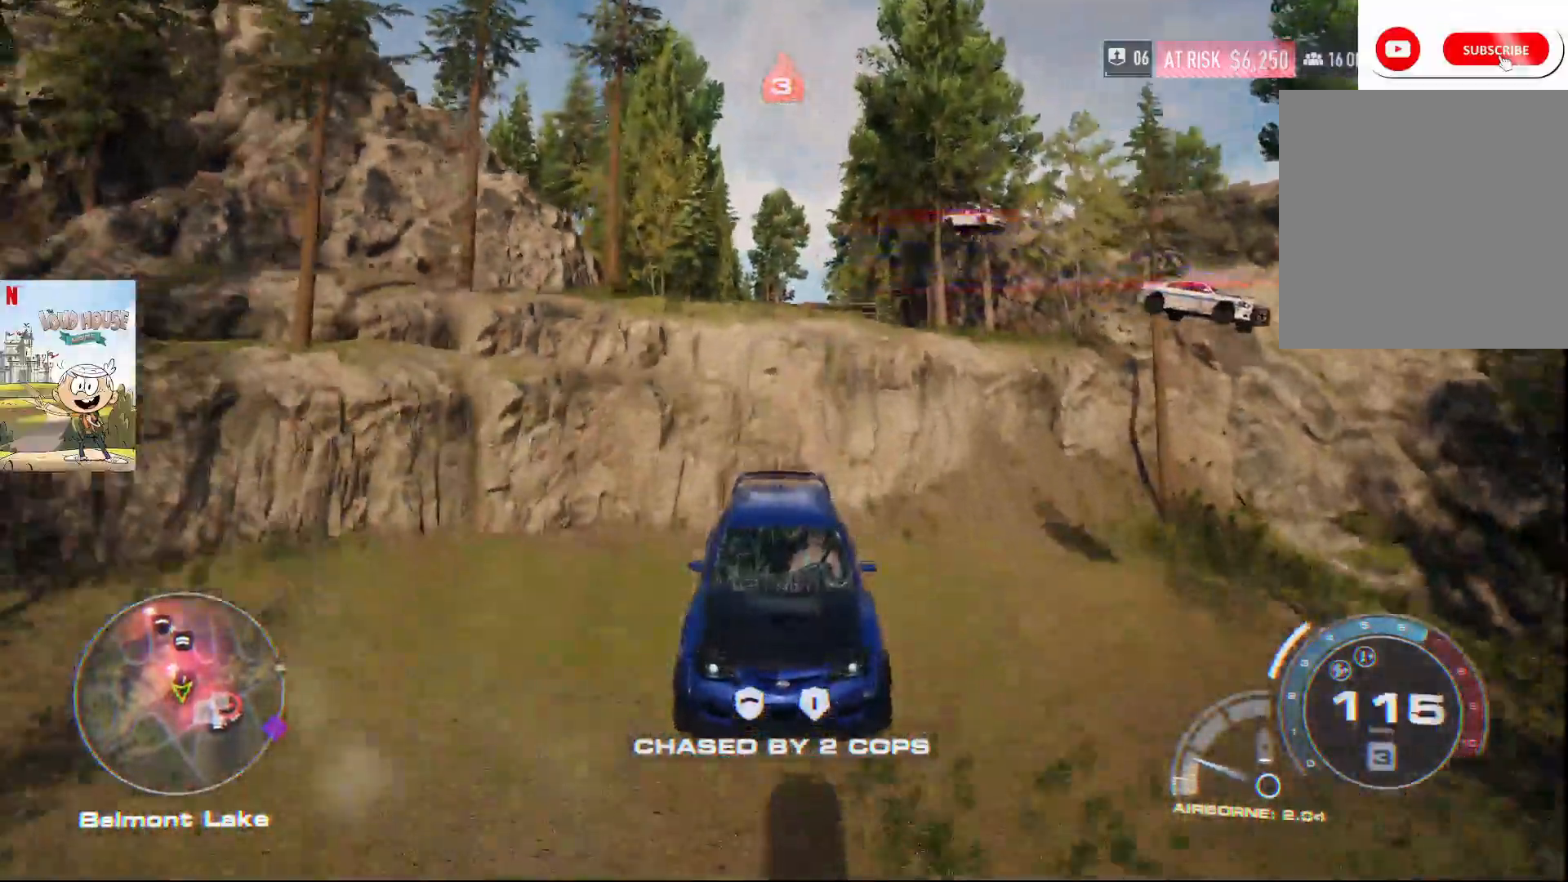
{"dt_ms": 500, "buttons": ["A", "R2"], "left_stick": "center", "right_stick": "down", "events": []}
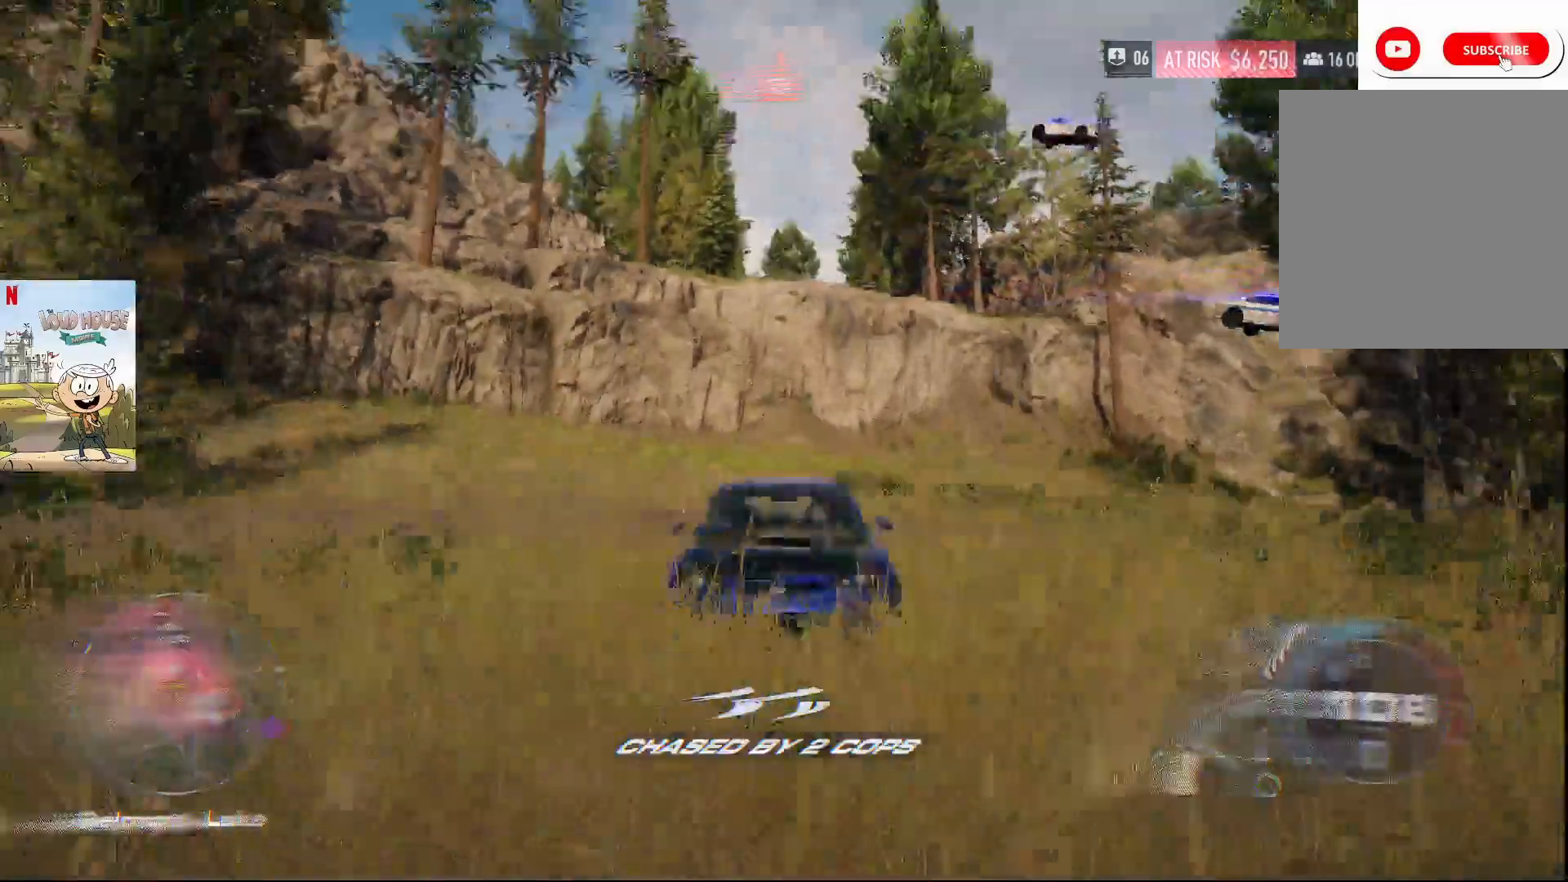
{"dt_ms": 500, "buttons": ["A", "R2"], "left_stick": "center", "right_stick": "down", "events": []}
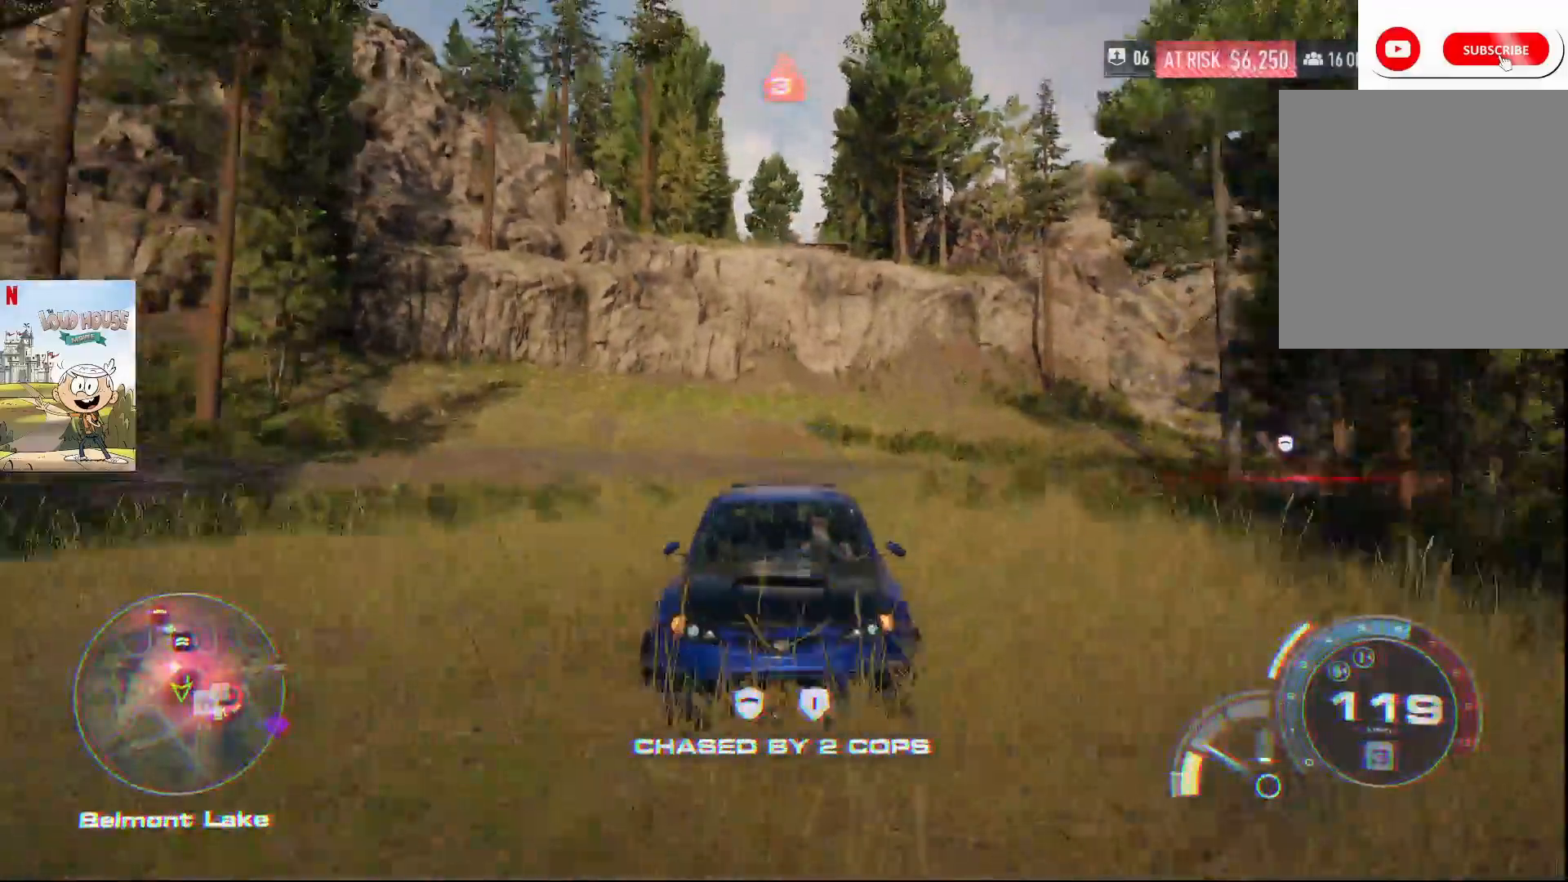
{"dt_ms": 500, "buttons": ["A", "R2"], "left_stick": "center", "right_stick": "down", "events": []}
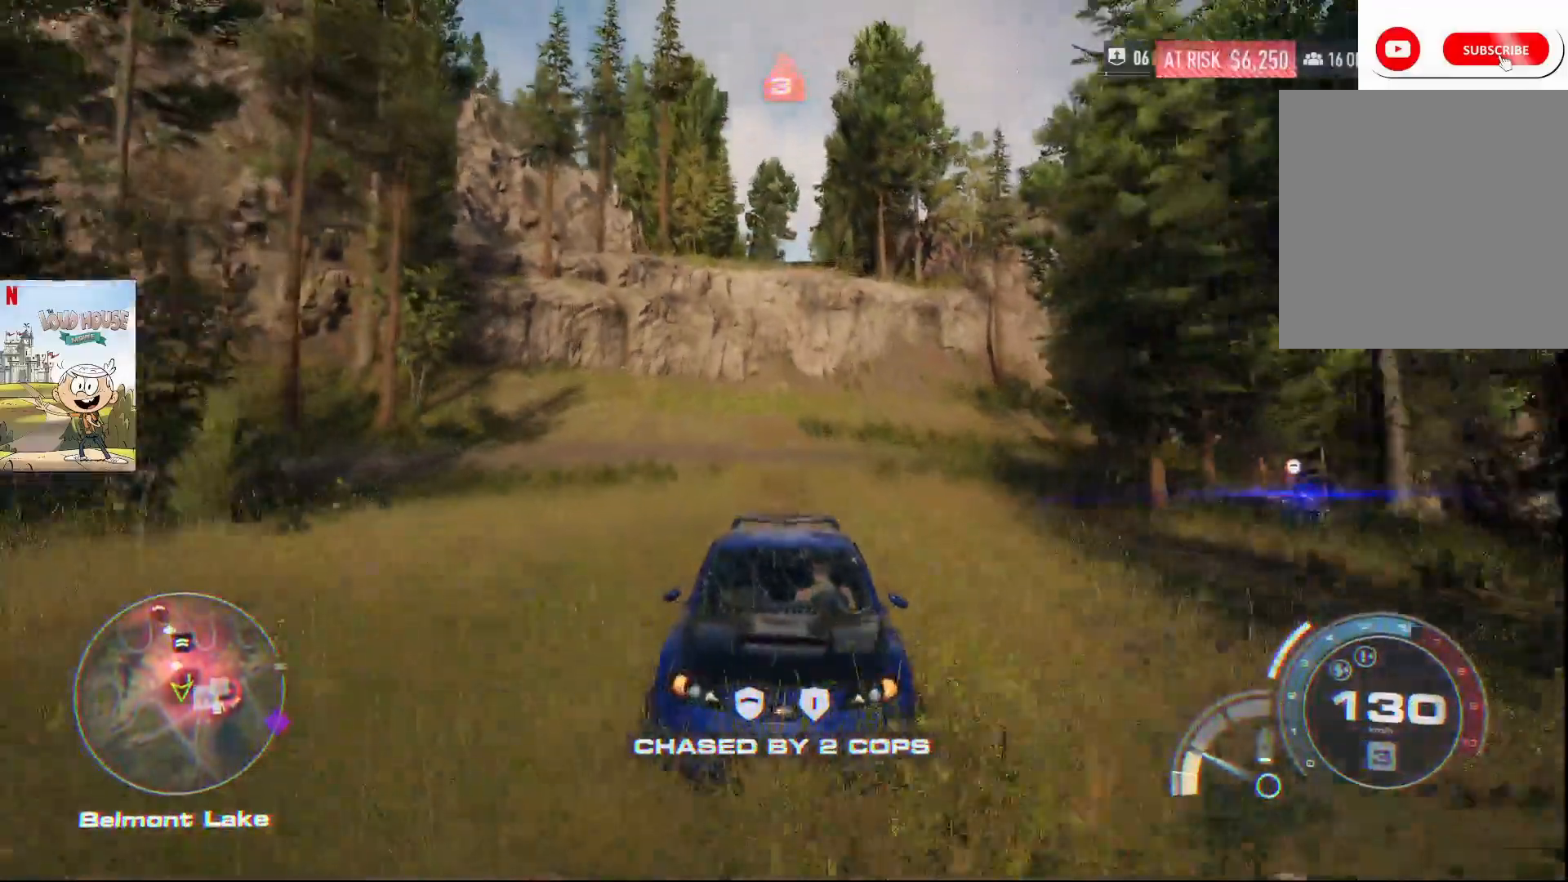
{"dt_ms": 500, "buttons": ["R2"], "left_stick": "center", "right_stick": "center", "events": [[167, "right_stick", "center"], [433, "A", "up"]]}
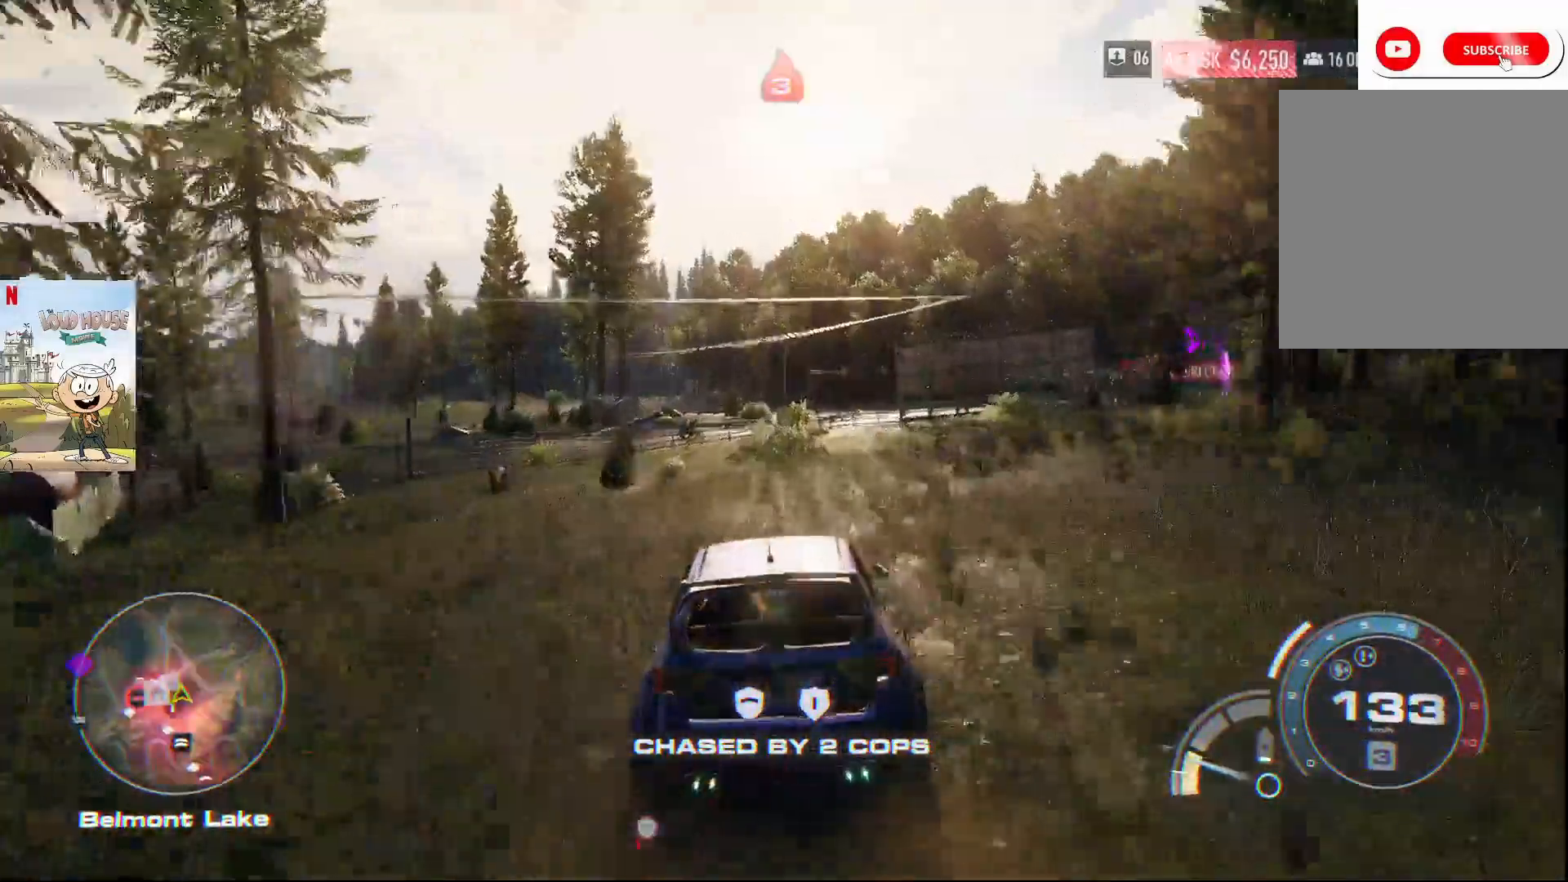
{"dt_ms": 500, "buttons": ["A", "R2"], "left_stick": "center", "right_stick": "center", "events": [[33, "A", "down"], [233, "R1", "down"], [333, "R1", "up"]]}
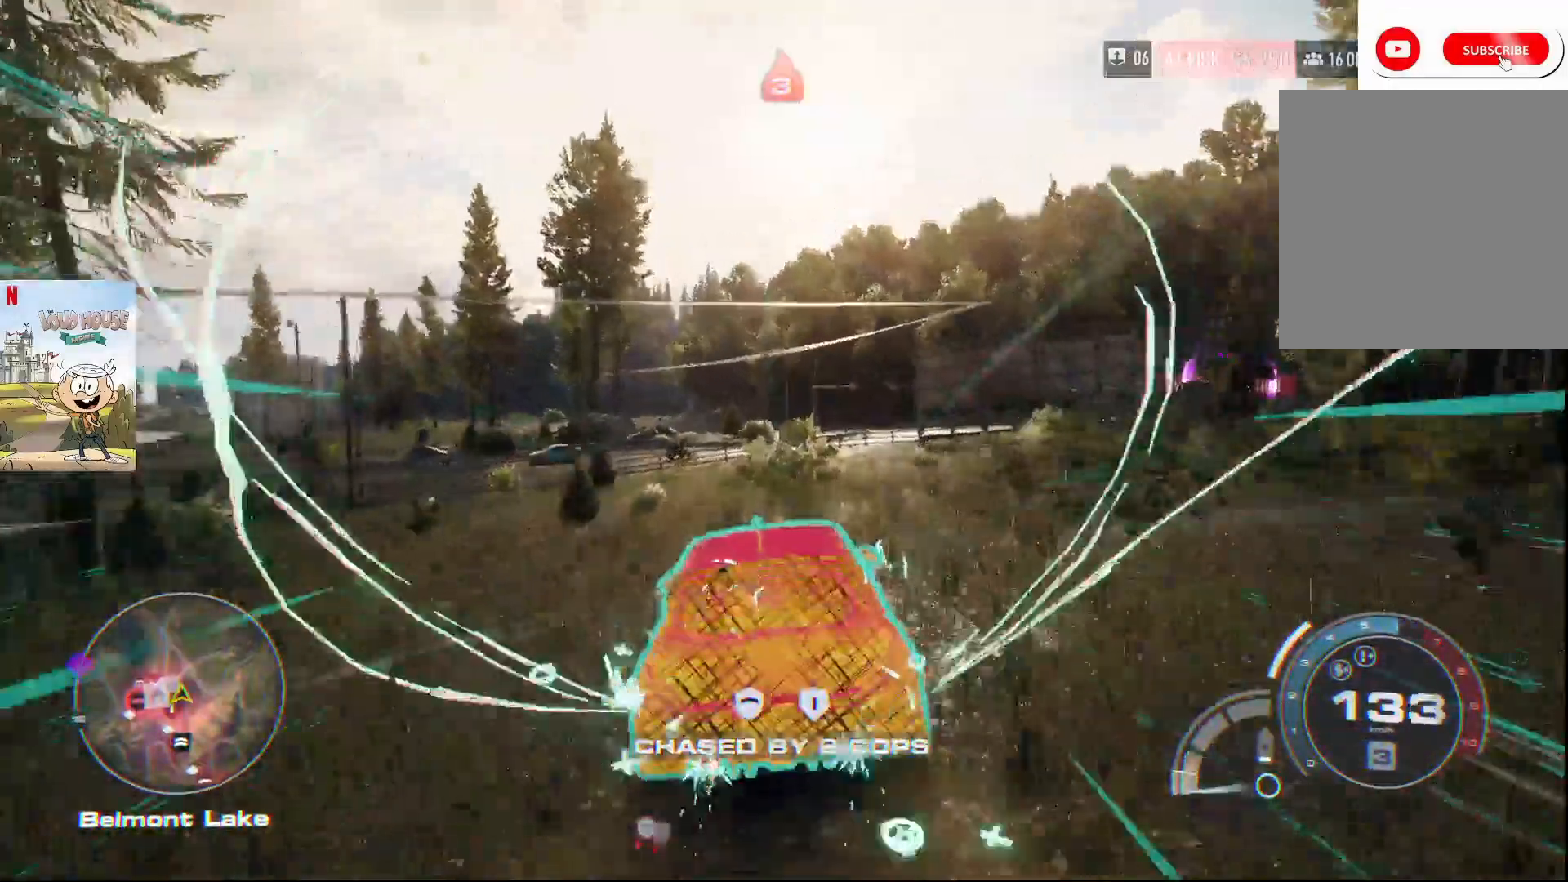
{"dt_ms": 500, "buttons": ["A", "R2"], "left_stick": "up-right", "right_stick": "center", "events": [[167, "left_stick", "up-right"]]}
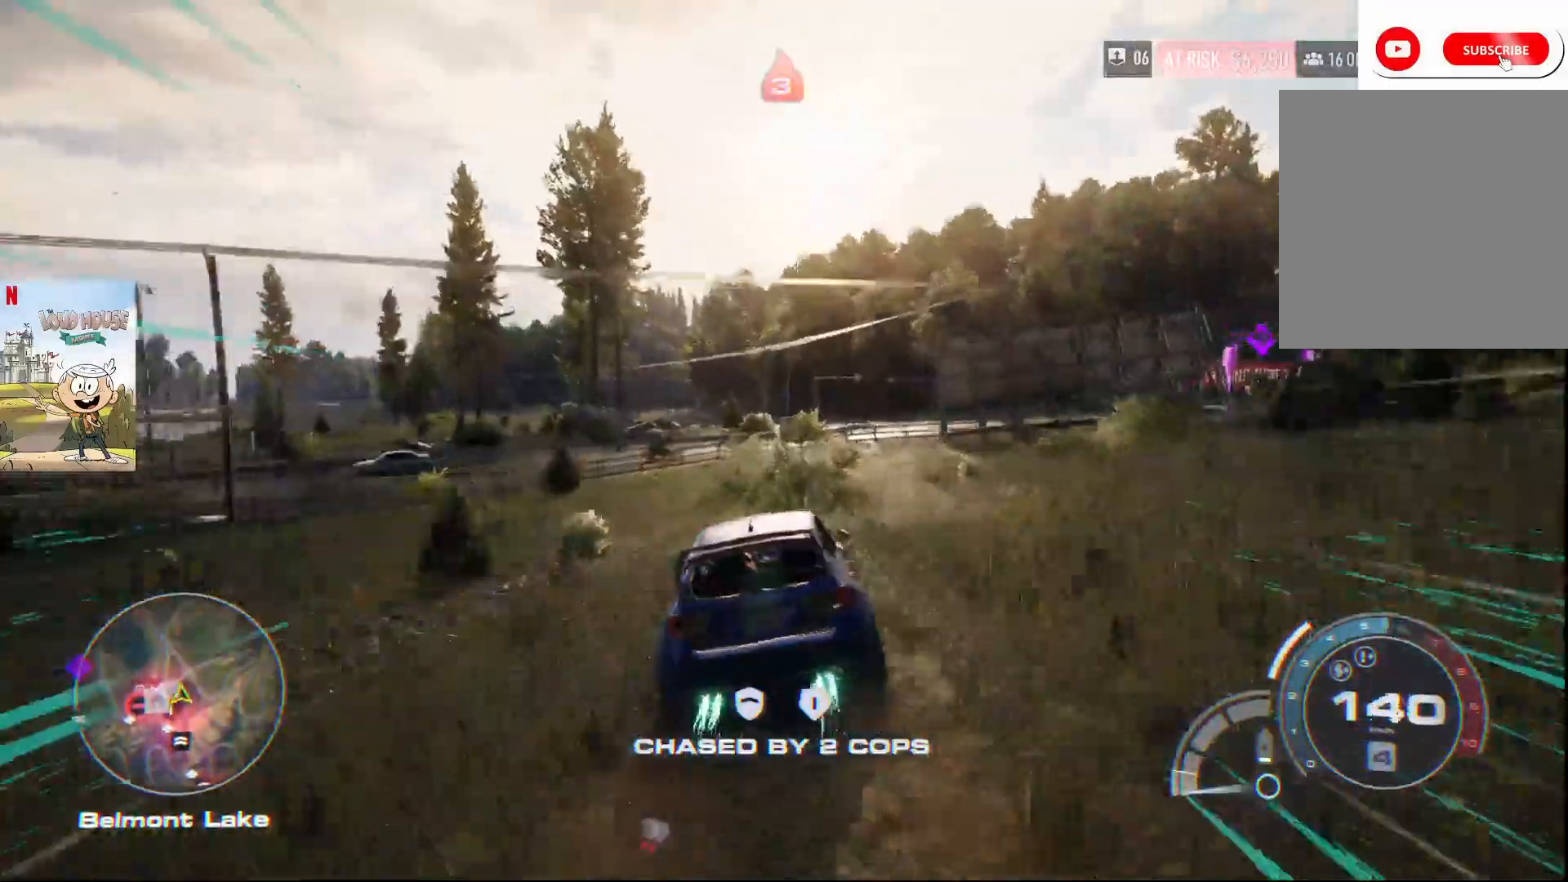
{"dt_ms": 1000, "buttons": ["R2"], "left_stick": "center", "right_stick": "center", "events": [[200, "A", "up"], [300, "R2", "up"], [433, "R2", "down"], [567, "left_stick", "center"], [633, "left_stick", "left"], [900, "left_stick", "center"]]}
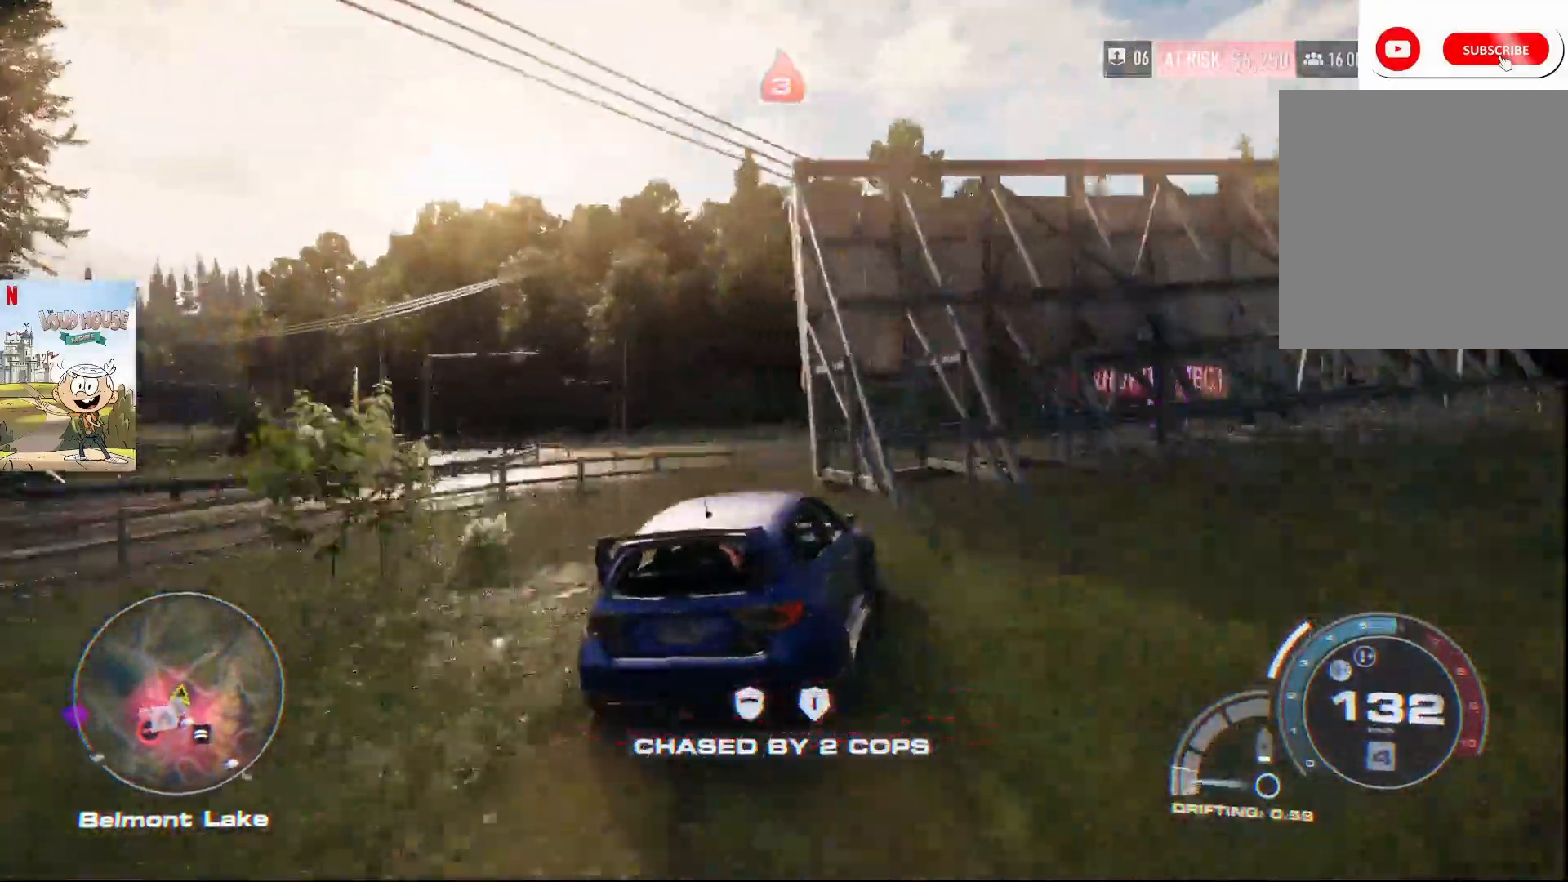
{"dt_ms": 500, "buttons": ["R2"], "left_stick": "center", "right_stick": "center", "events": [[233, "left_stick", "right"], [400, "left_stick", "center"]]}
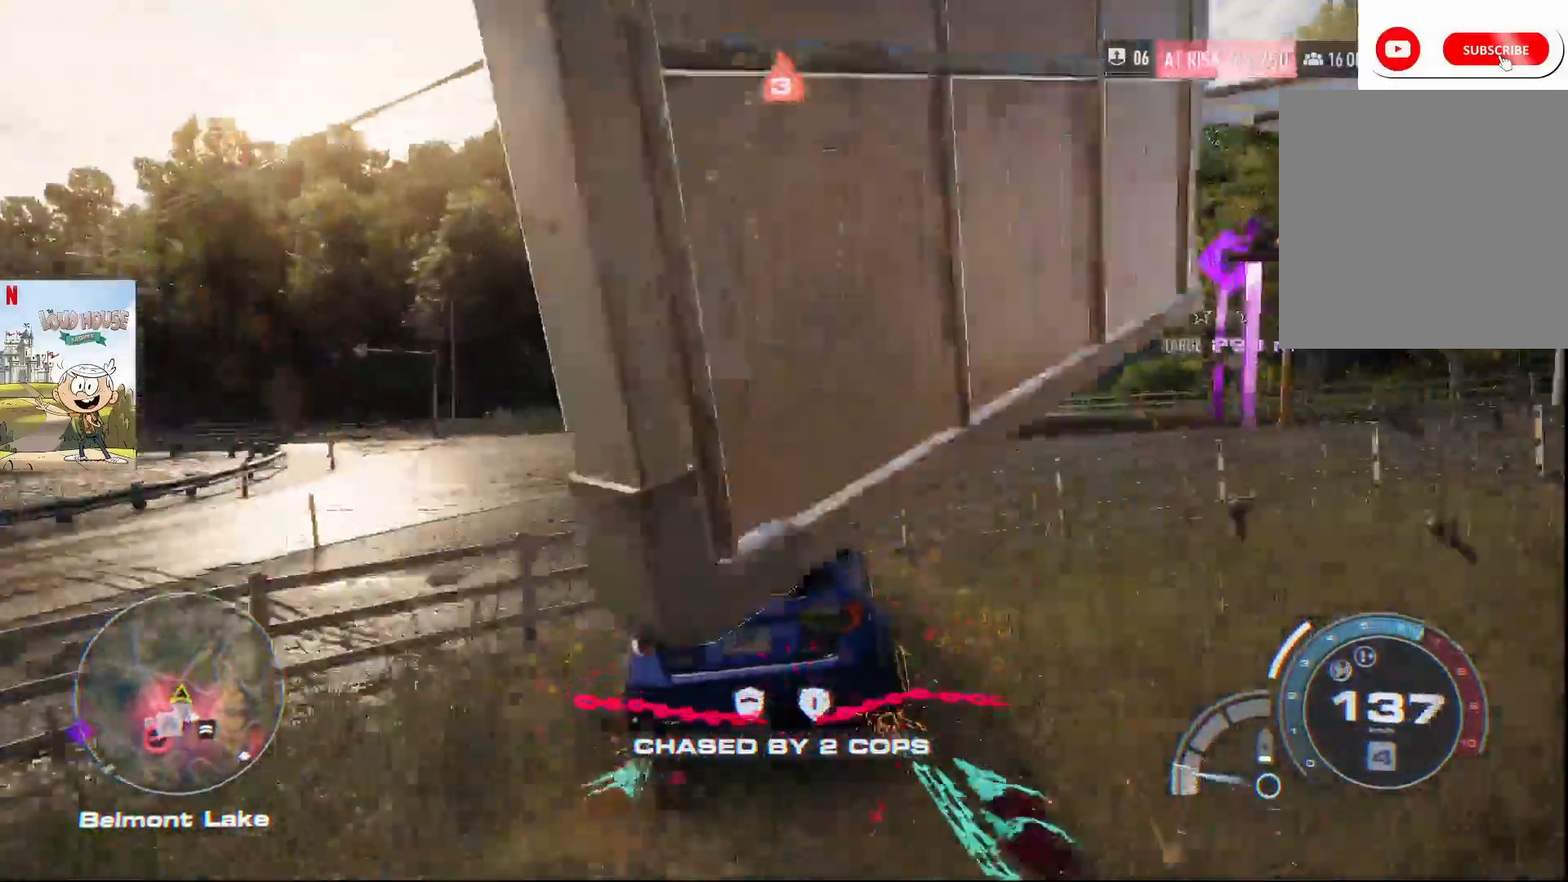
{"dt_ms": 500, "buttons": ["R2"], "left_stick": "center", "right_stick": "center", "events": [[33, "left_stick", "right"], [367, "left_stick", "center"]]}
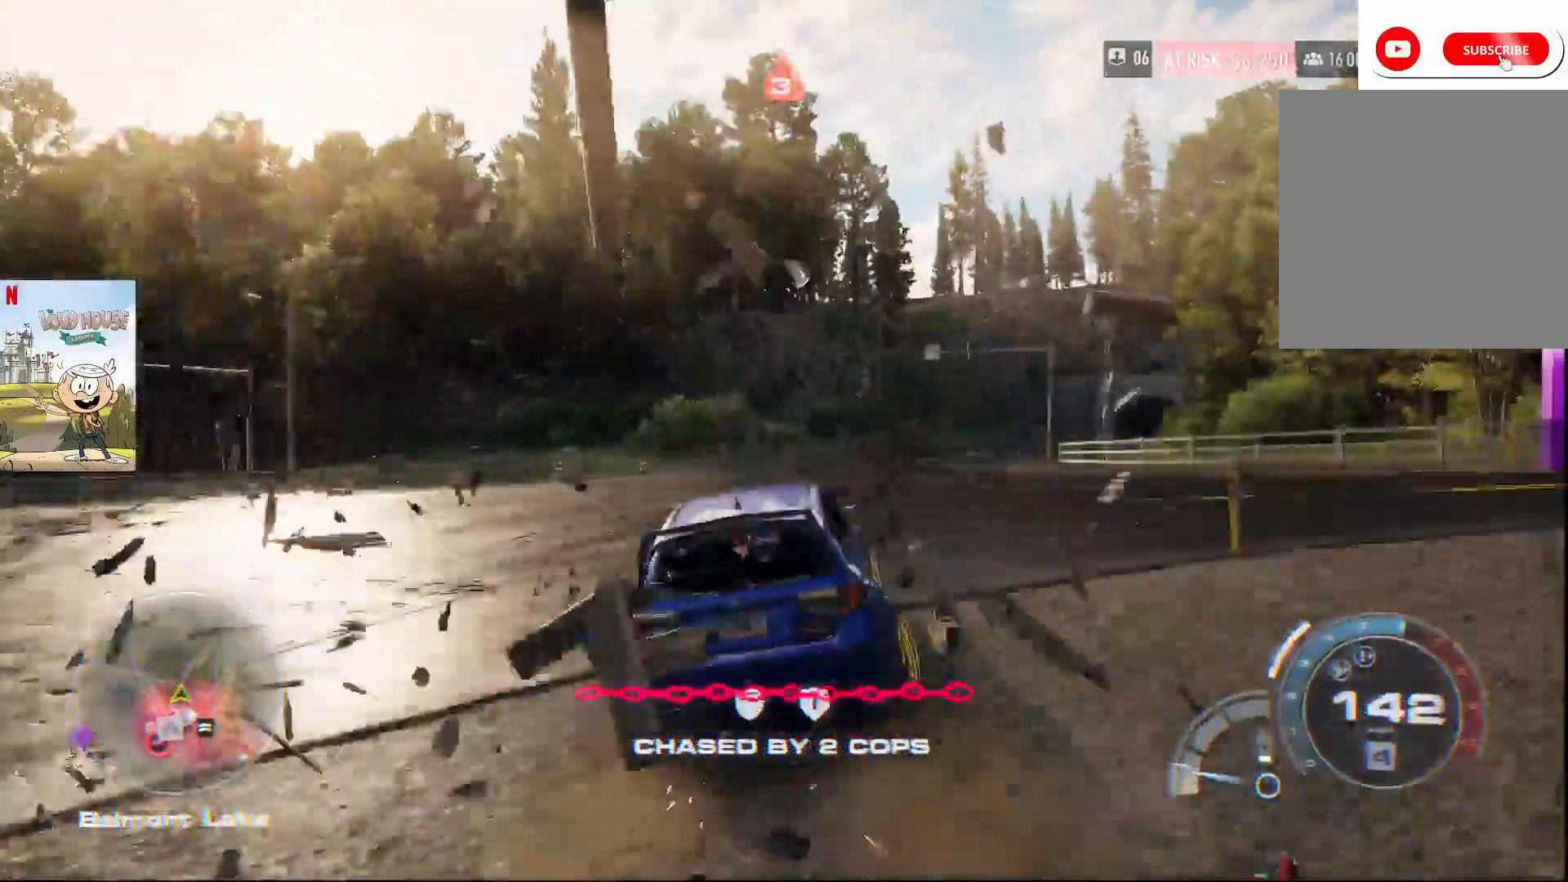
{"dt_ms": 500, "buttons": ["R2"], "left_stick": "right", "right_stick": "center", "events": [[33, "left_stick", "right"]]}
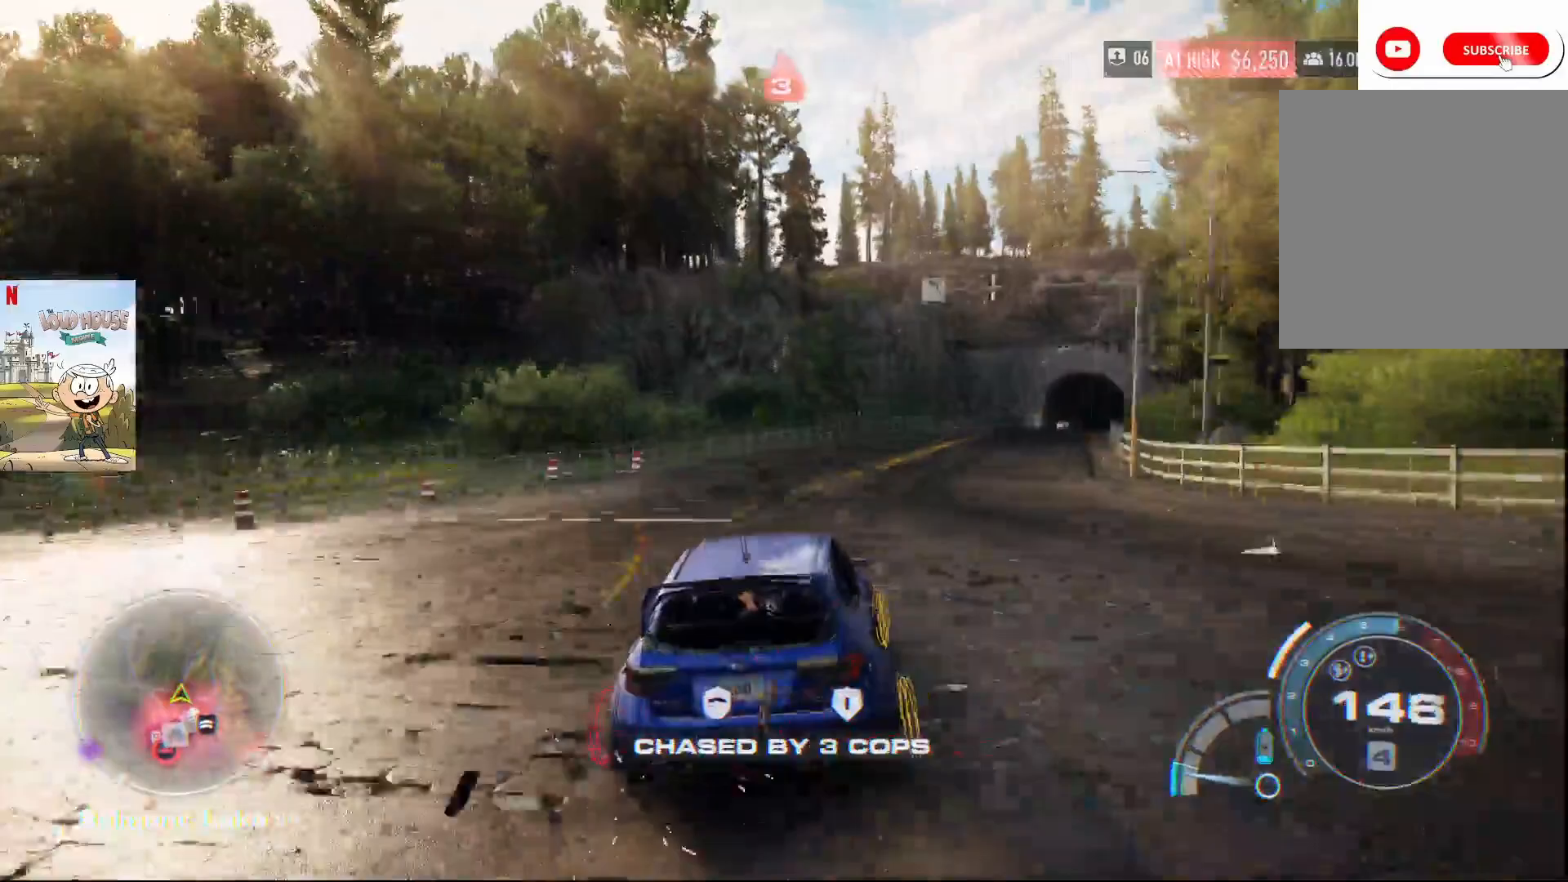
{"dt_ms": 500, "buttons": ["R2"], "left_stick": "center", "right_stick": "center", "events": [[467, "left_stick", "center"]]}
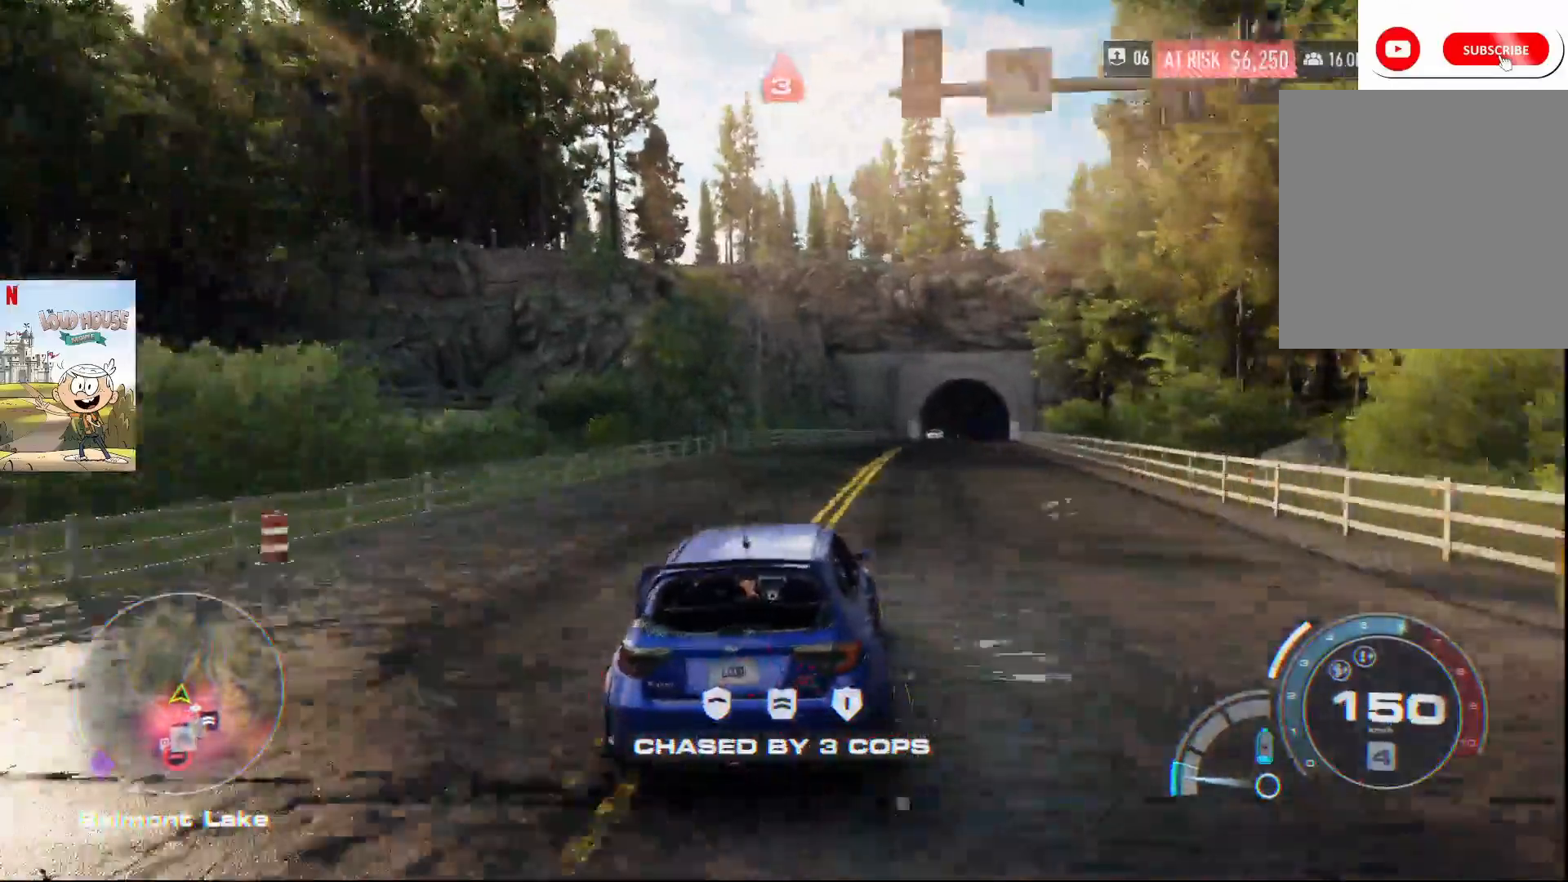
{"dt_ms": 500, "buttons": ["R2"], "left_stick": "right", "right_stick": "center", "events": [[433, "left_stick", "right"]]}
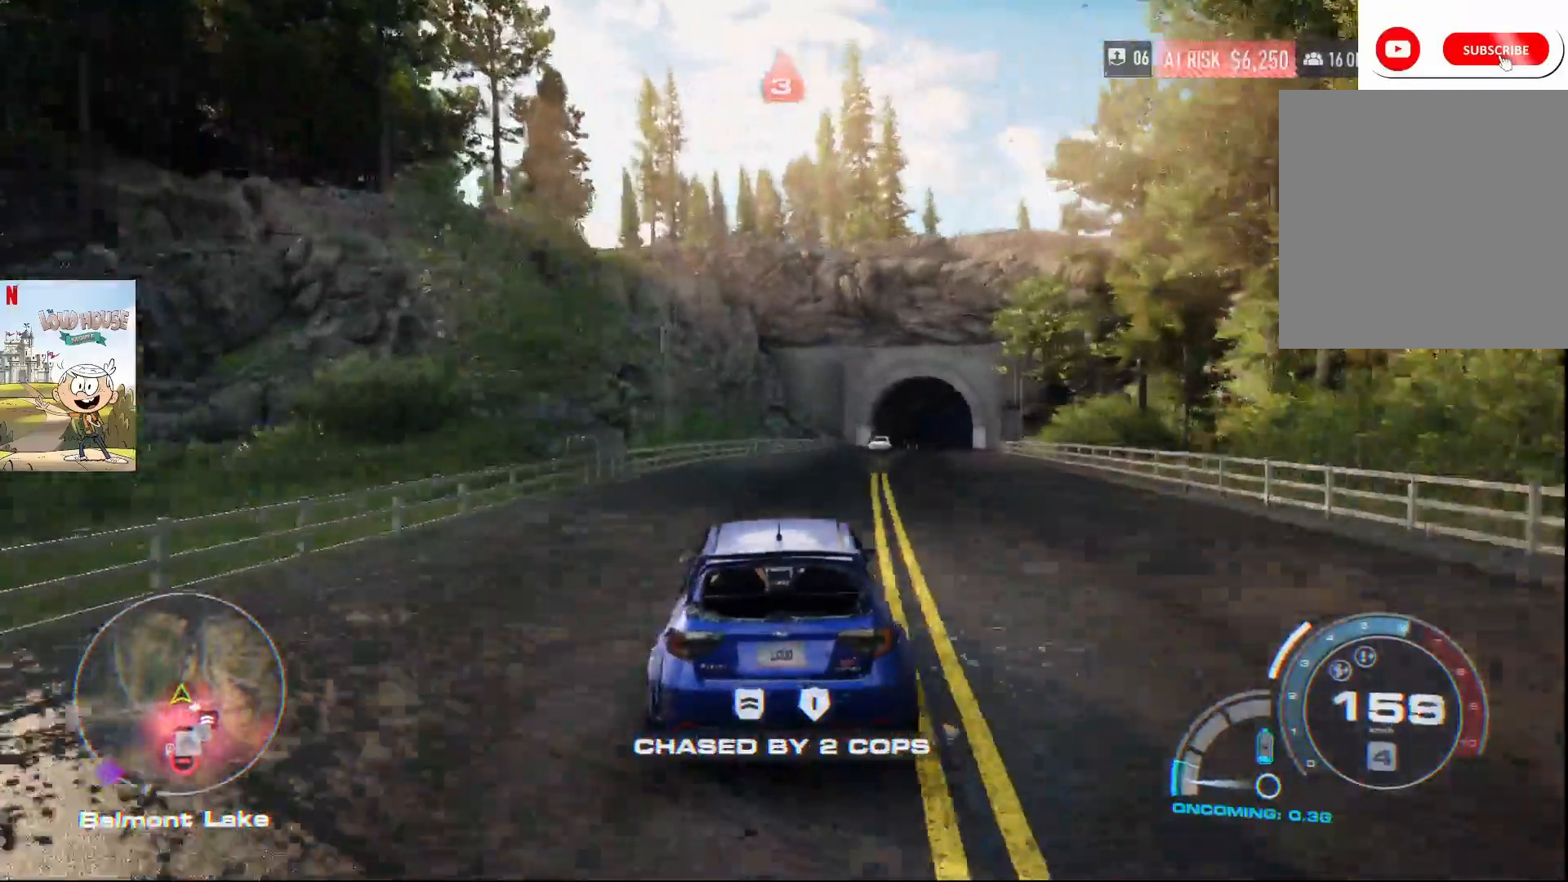
{"dt_ms": 500, "buttons": ["A", "R2"], "left_stick": "right", "right_stick": "center", "events": [[167, "A", "down"], [233, "left_stick", "center"], [400, "left_stick", "right"]]}
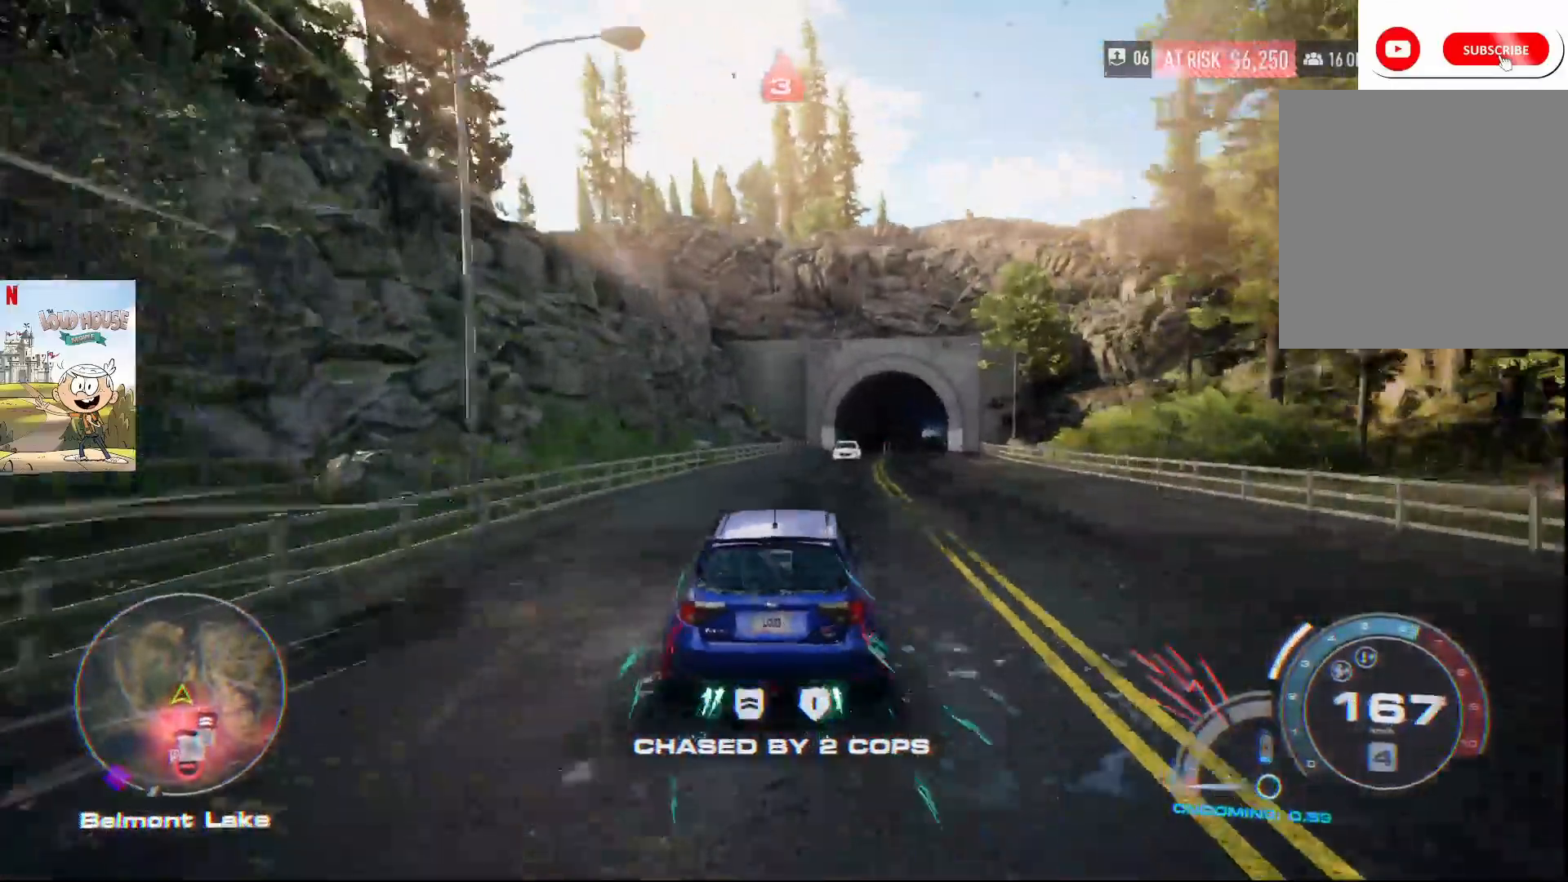
{"dt_ms": 500, "buttons": ["A", "R2"], "left_stick": "left", "right_stick": "center", "events": [[133, "left_stick", "center"], [367, "left_stick", "left"]]}
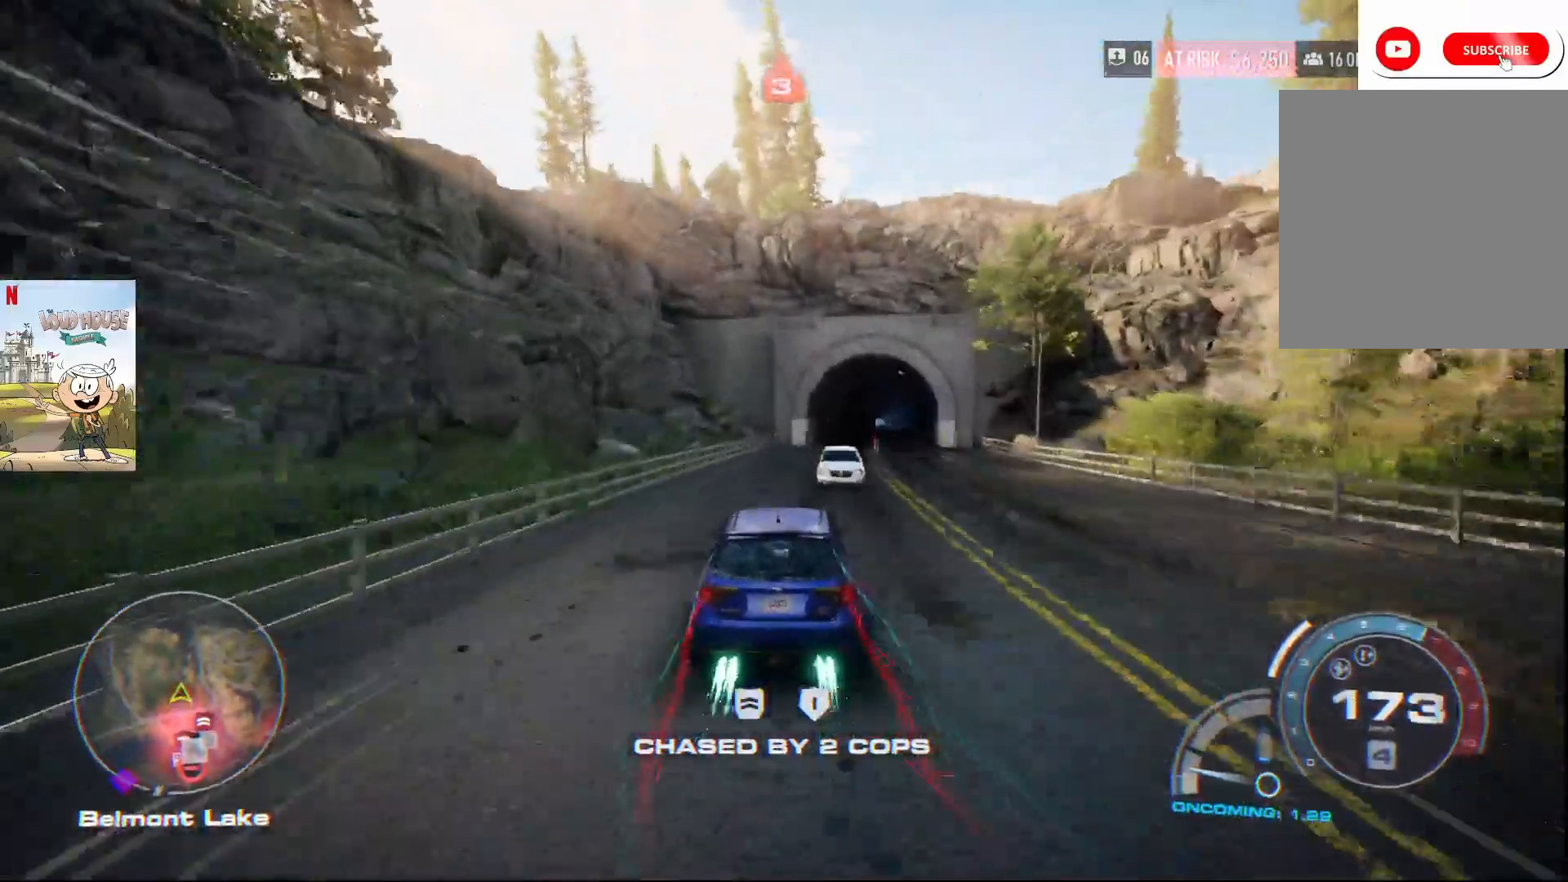
{"dt_ms": 500, "buttons": ["R2"], "left_stick": "right", "right_stick": "center", "events": [[33, "left_stick", "center"], [133, "left_stick", "right"], [433, "A", "up"]]}
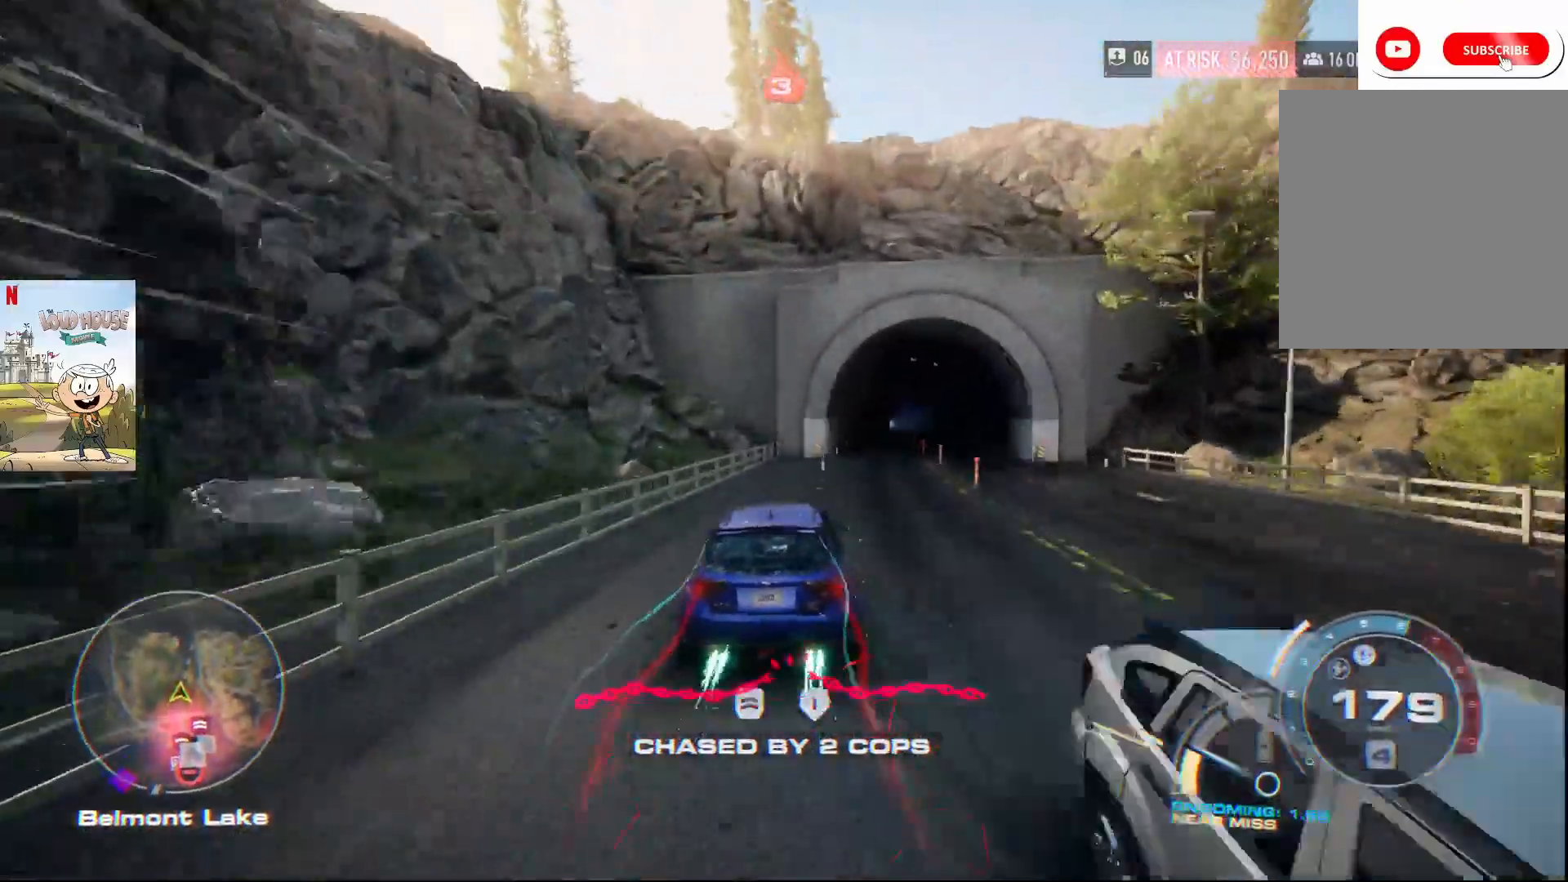
{"dt_ms": 500, "buttons": [], "left_stick": "right", "right_stick": "center", "events": [[33, "R2", "up"]]}
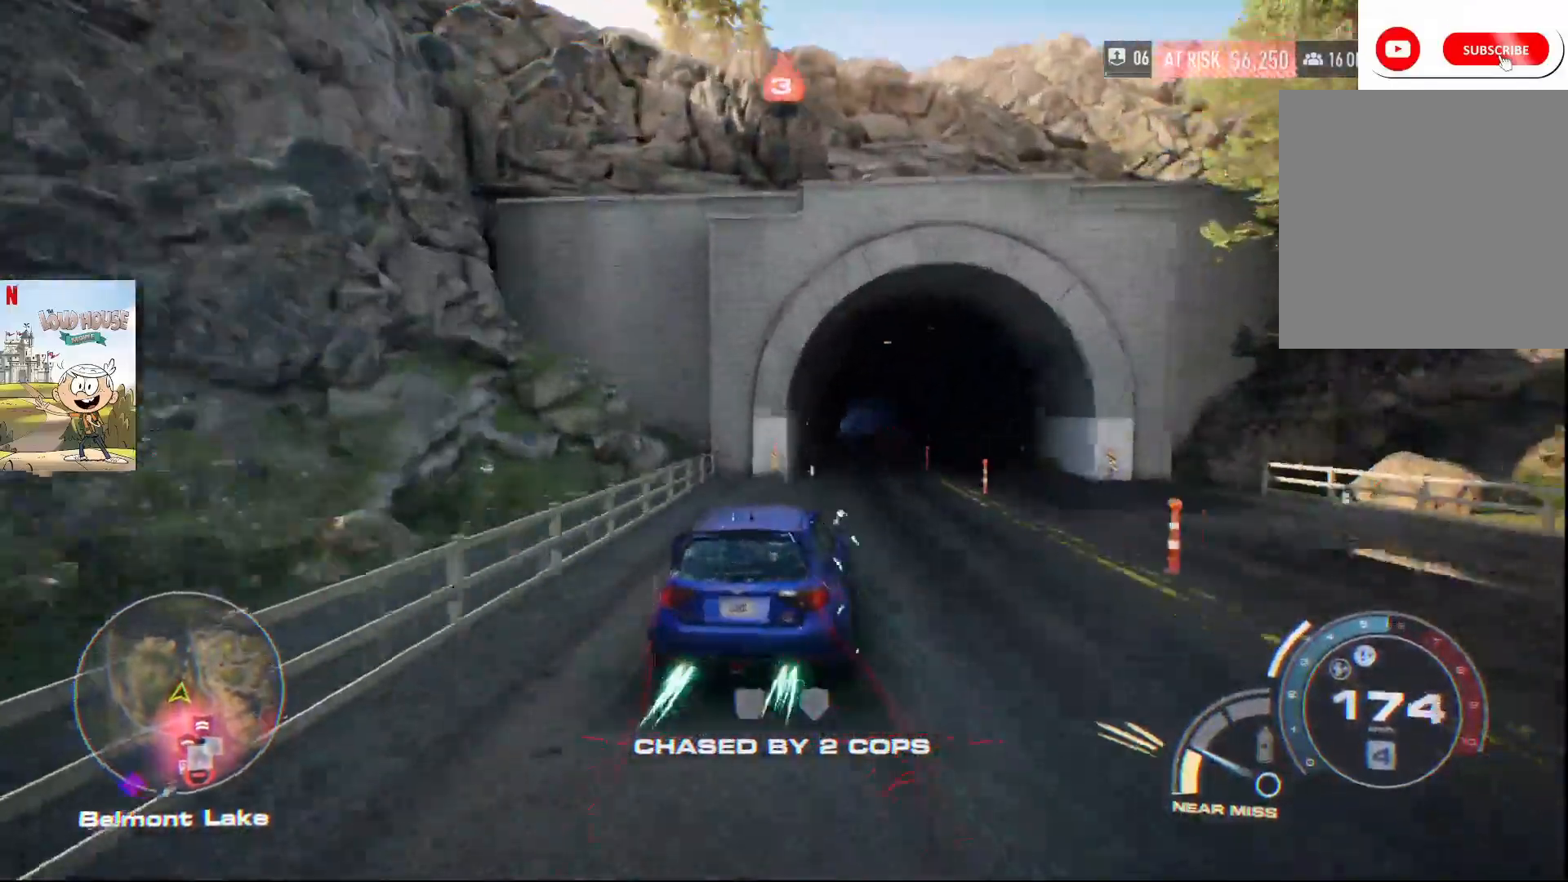
{"dt_ms": 500, "buttons": ["R2"], "left_stick": "center", "right_stick": "center", "events": [[100, "left_stick", "center"], [433, "R2", "down"]]}
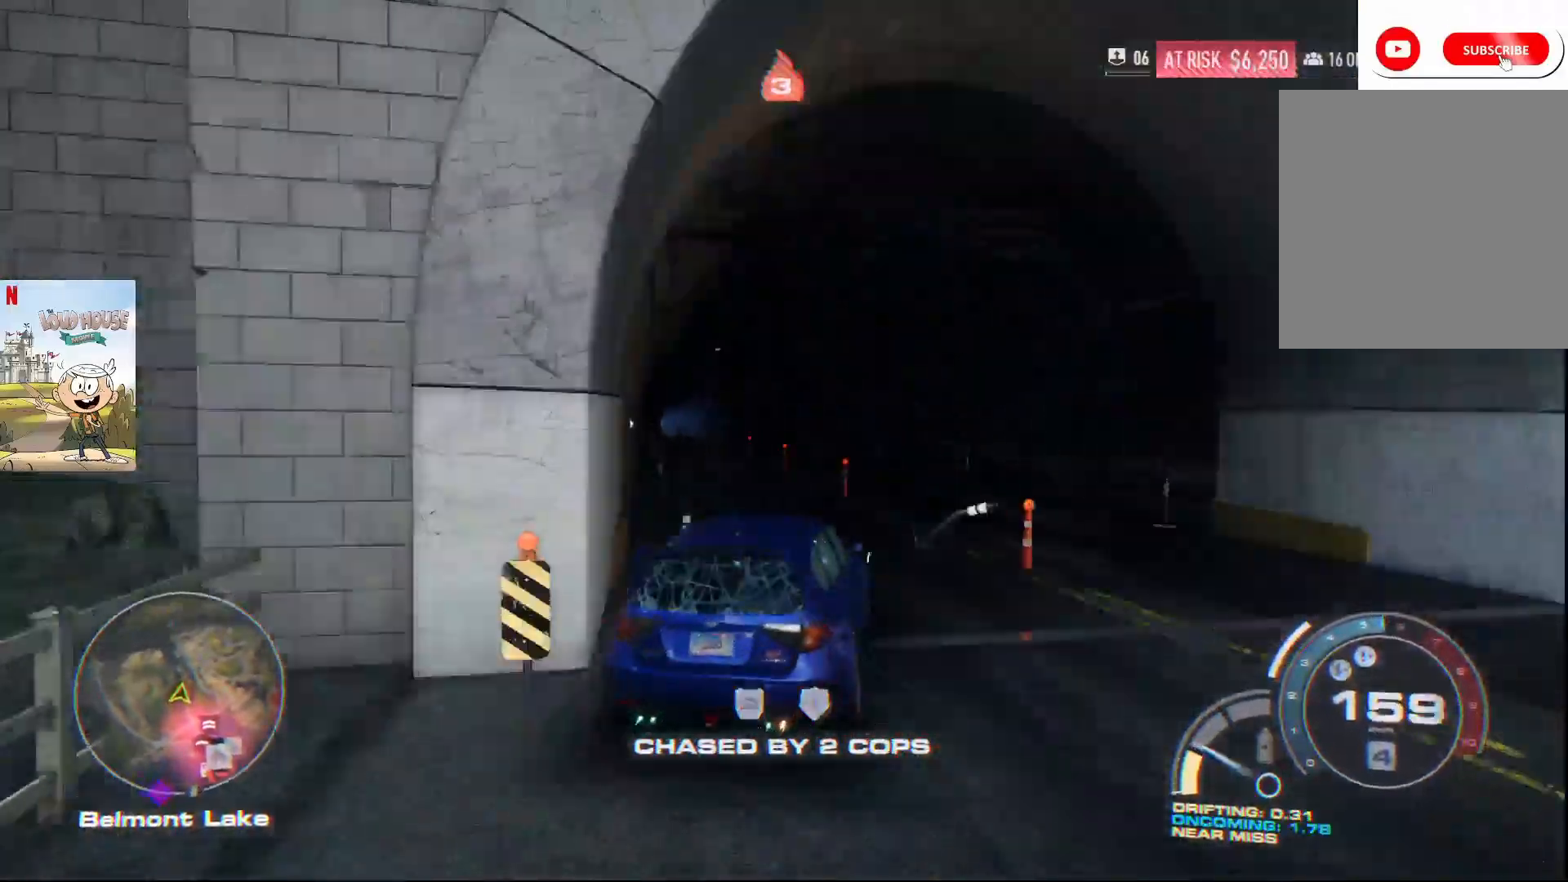
{"dt_ms": 500, "buttons": ["R2"], "left_stick": "left", "right_stick": "center", "events": [[67, "left_stick", "left"]]}
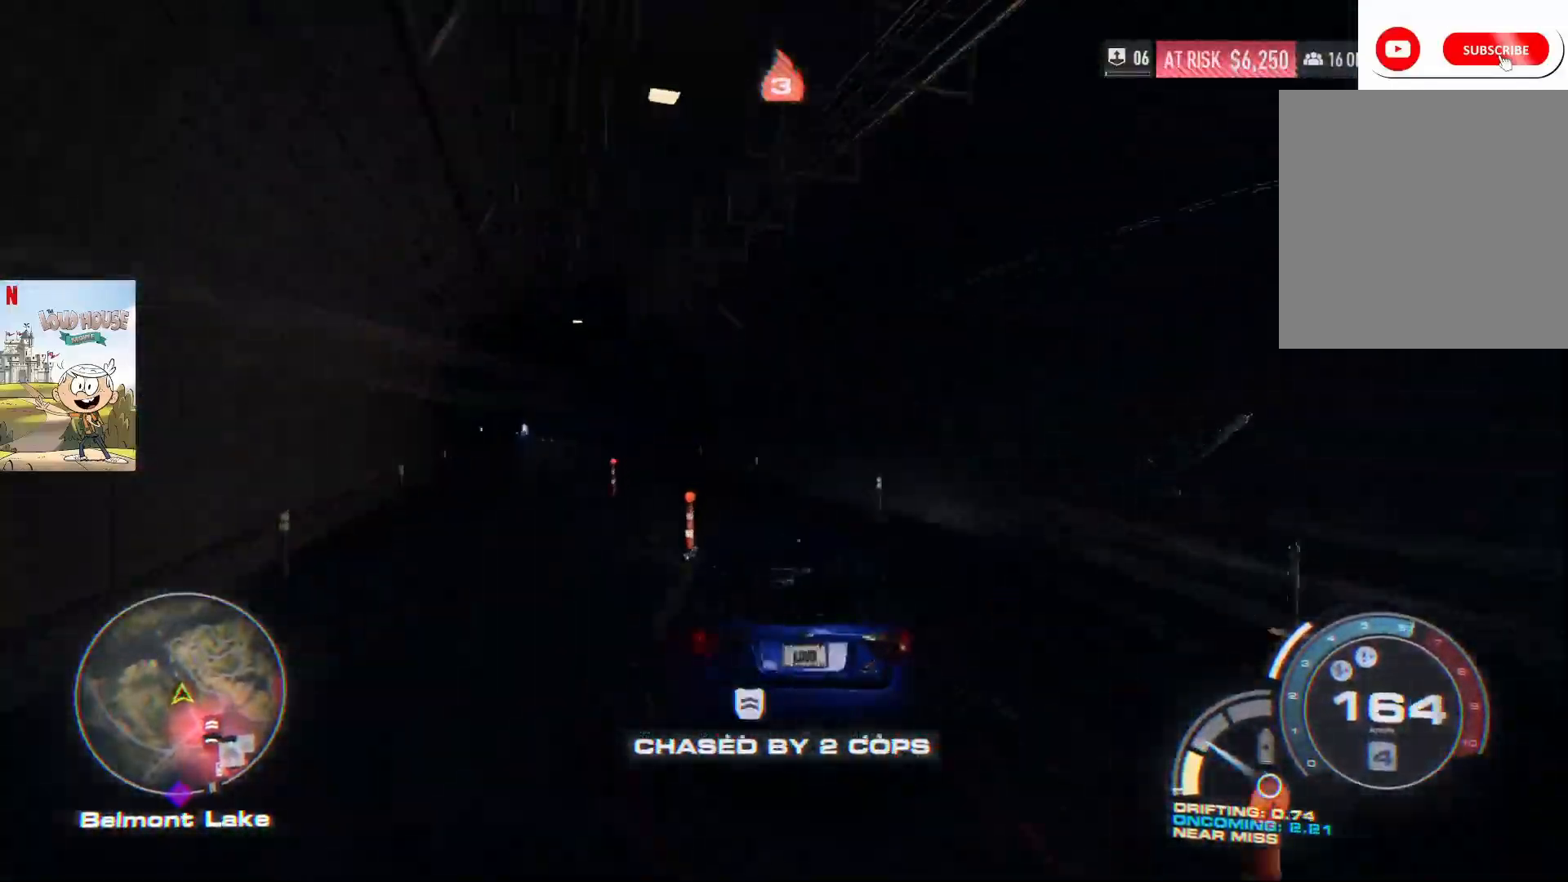
{"dt_ms": 500, "buttons": ["R2"], "left_stick": "up-right", "right_stick": "center", "events": [[200, "left_stick", "center"], [500, "left_stick", "up-right"]]}
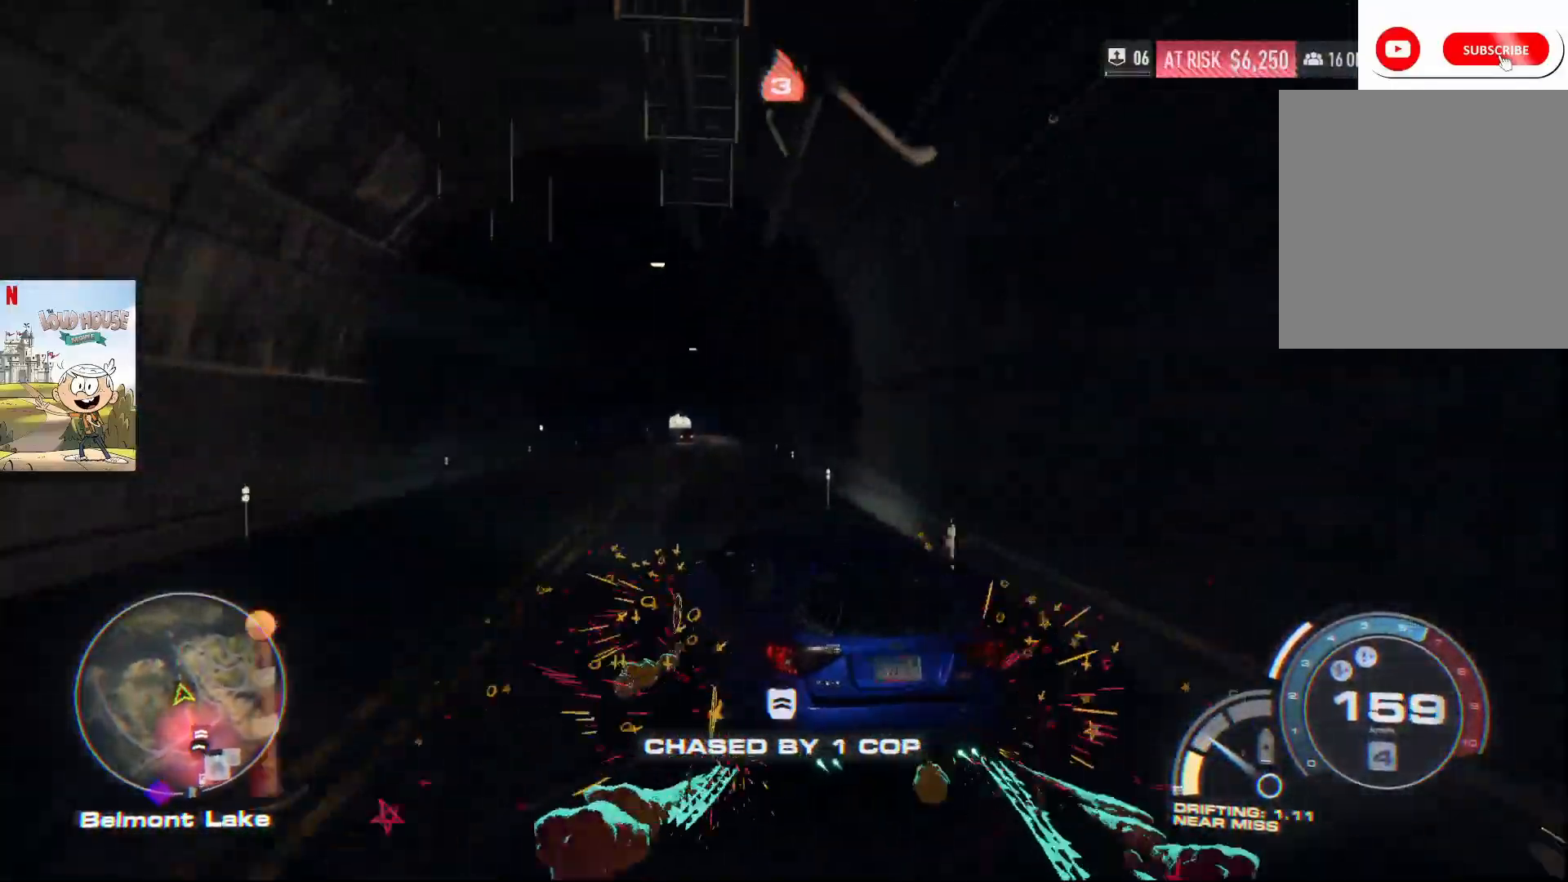
{"dt_ms": 500, "buttons": ["R2"], "left_stick": "down-right", "right_stick": "down", "events": [[200, "left_stick", "right"], [267, "right_stick", "down"], [300, "left_stick", "down-right"]]}
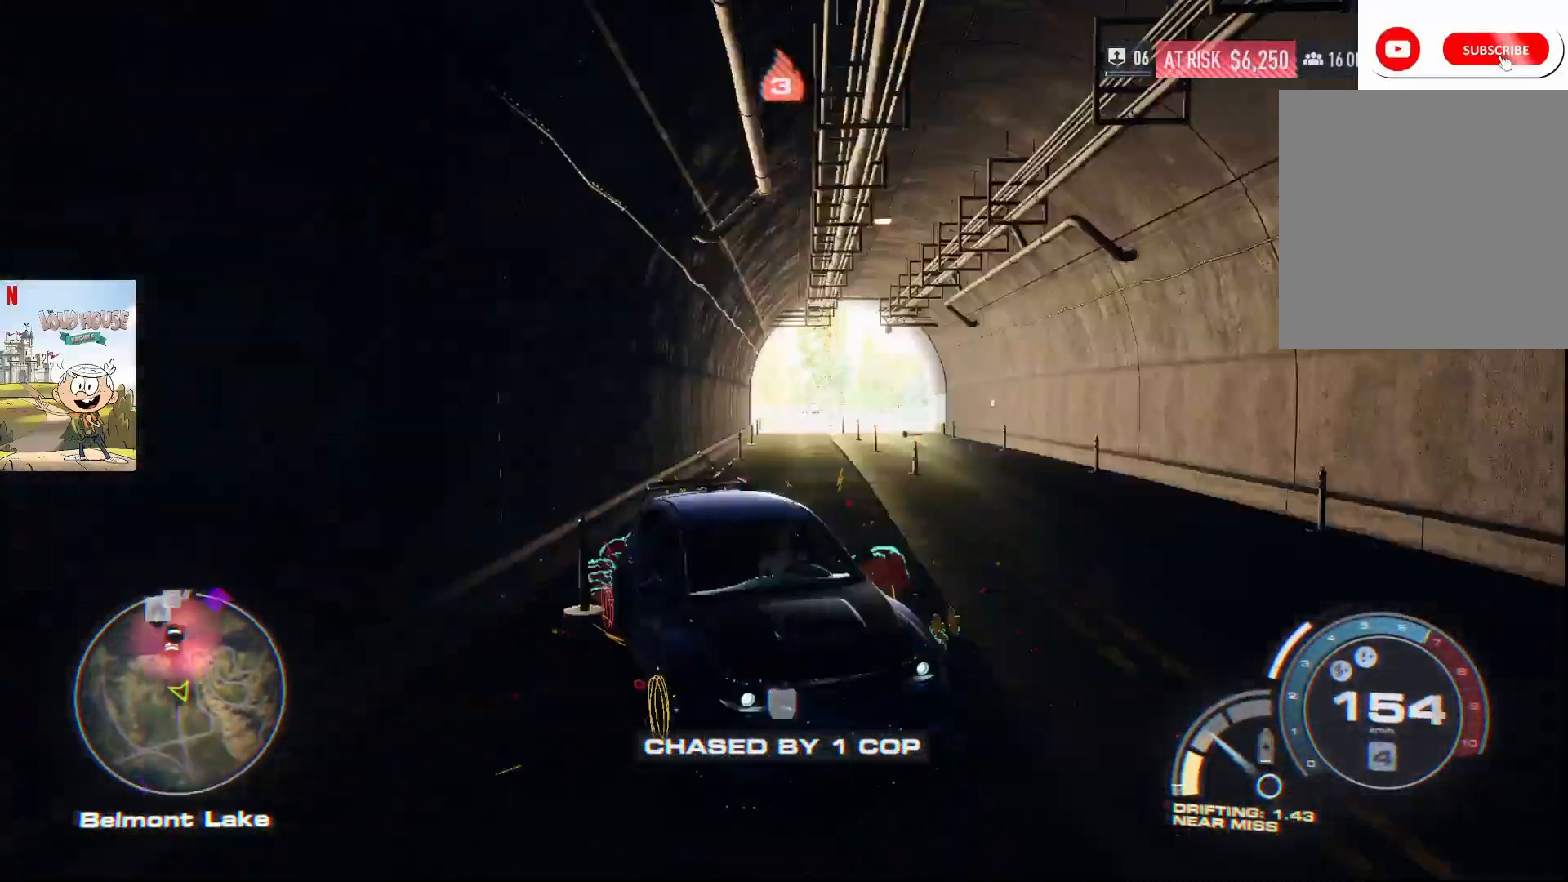
{"dt_ms": 500, "buttons": ["R2"], "left_stick": "down-right", "right_stick": "down", "events": []}
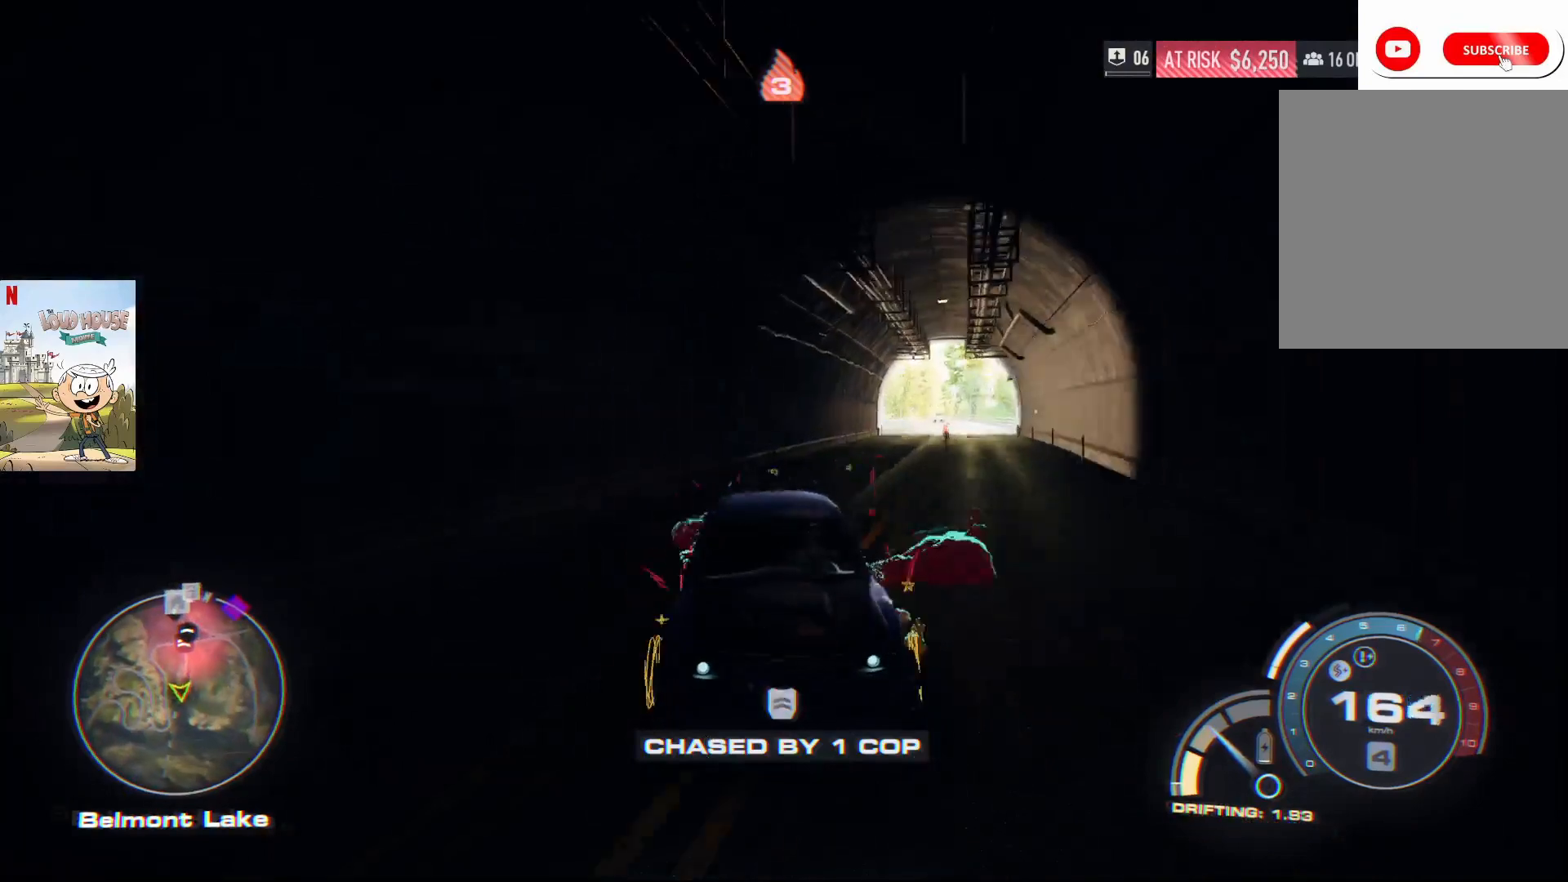
{"dt_ms": 500, "buttons": ["R2"], "left_stick": "center", "right_stick": "down", "events": [[233, "left_stick", "center"]]}
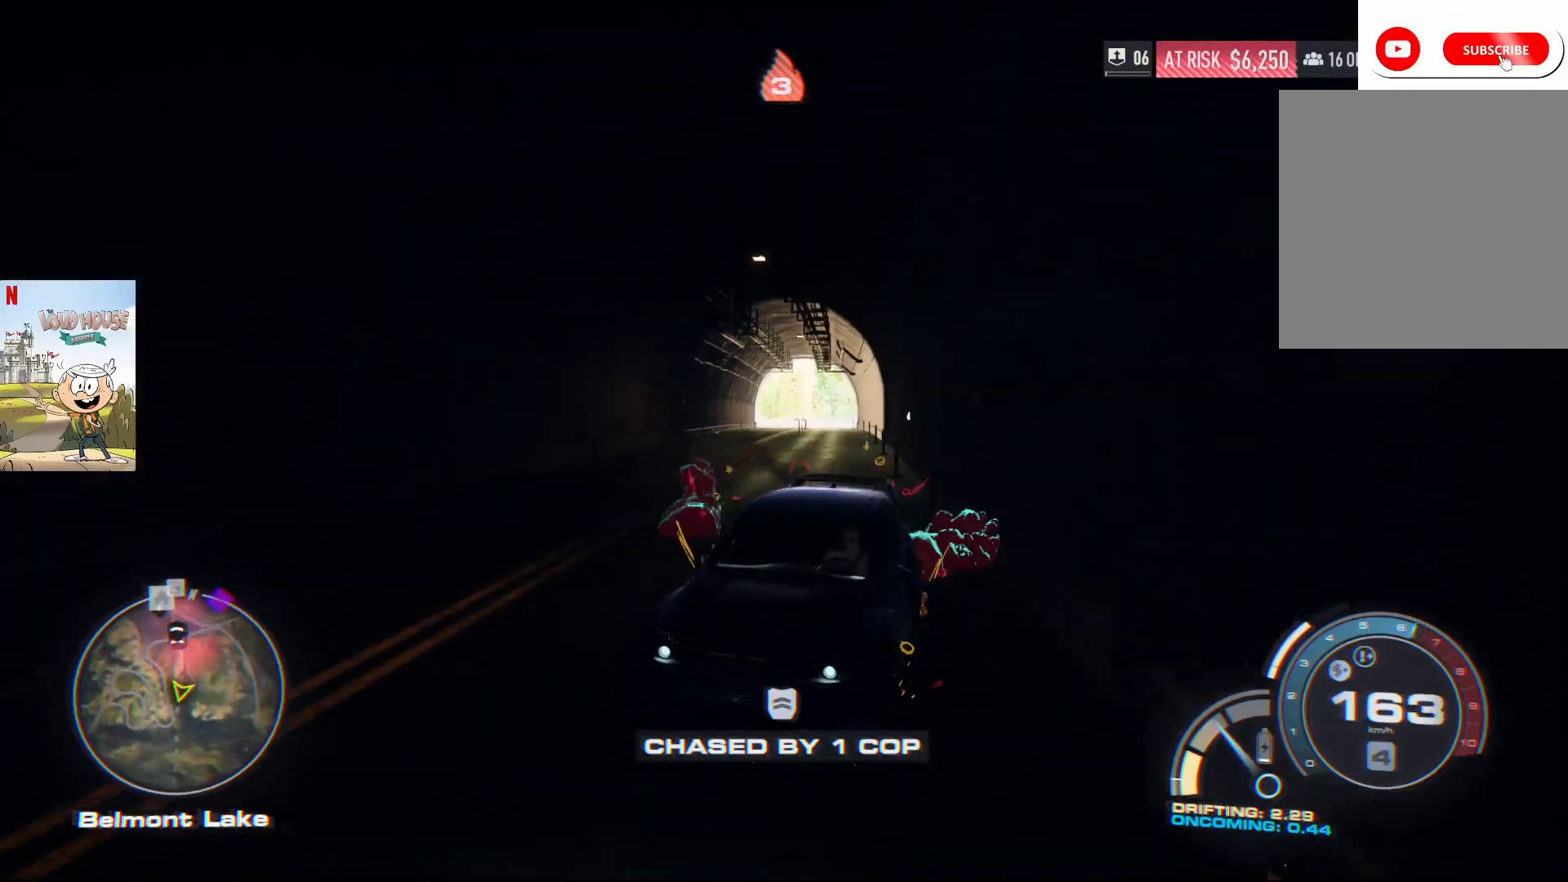
{"dt_ms": 500, "buttons": ["R2"], "left_stick": "left", "right_stick": "center", "events": [[33, "right_stick", "center"], [500, "left_stick", "left"]]}
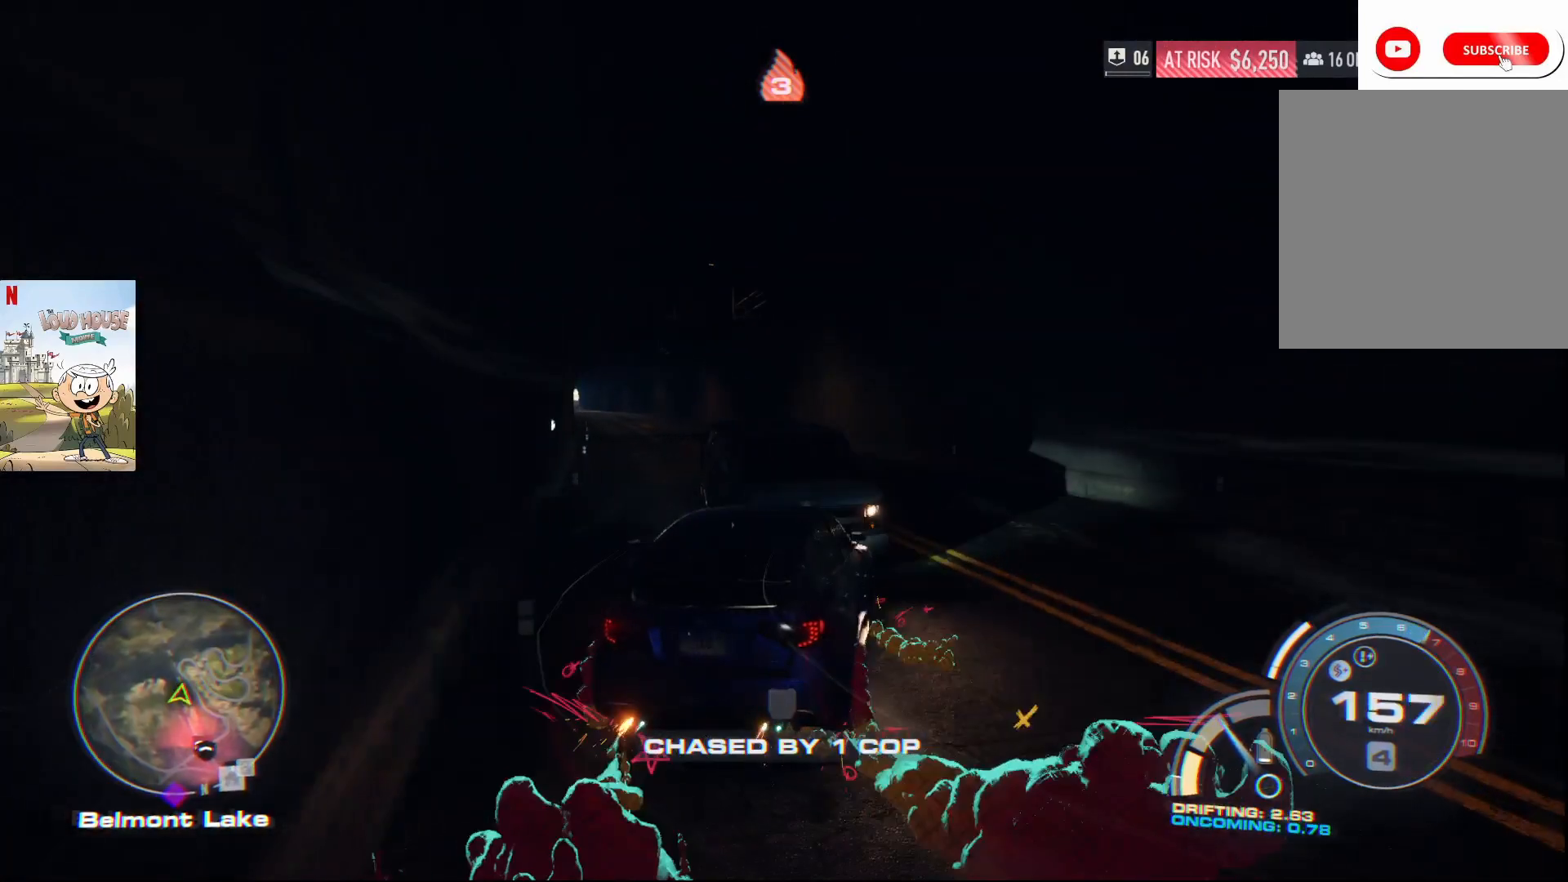
{"dt_ms": 500, "buttons": ["R2"], "left_stick": "left", "right_stick": "center", "events": []}
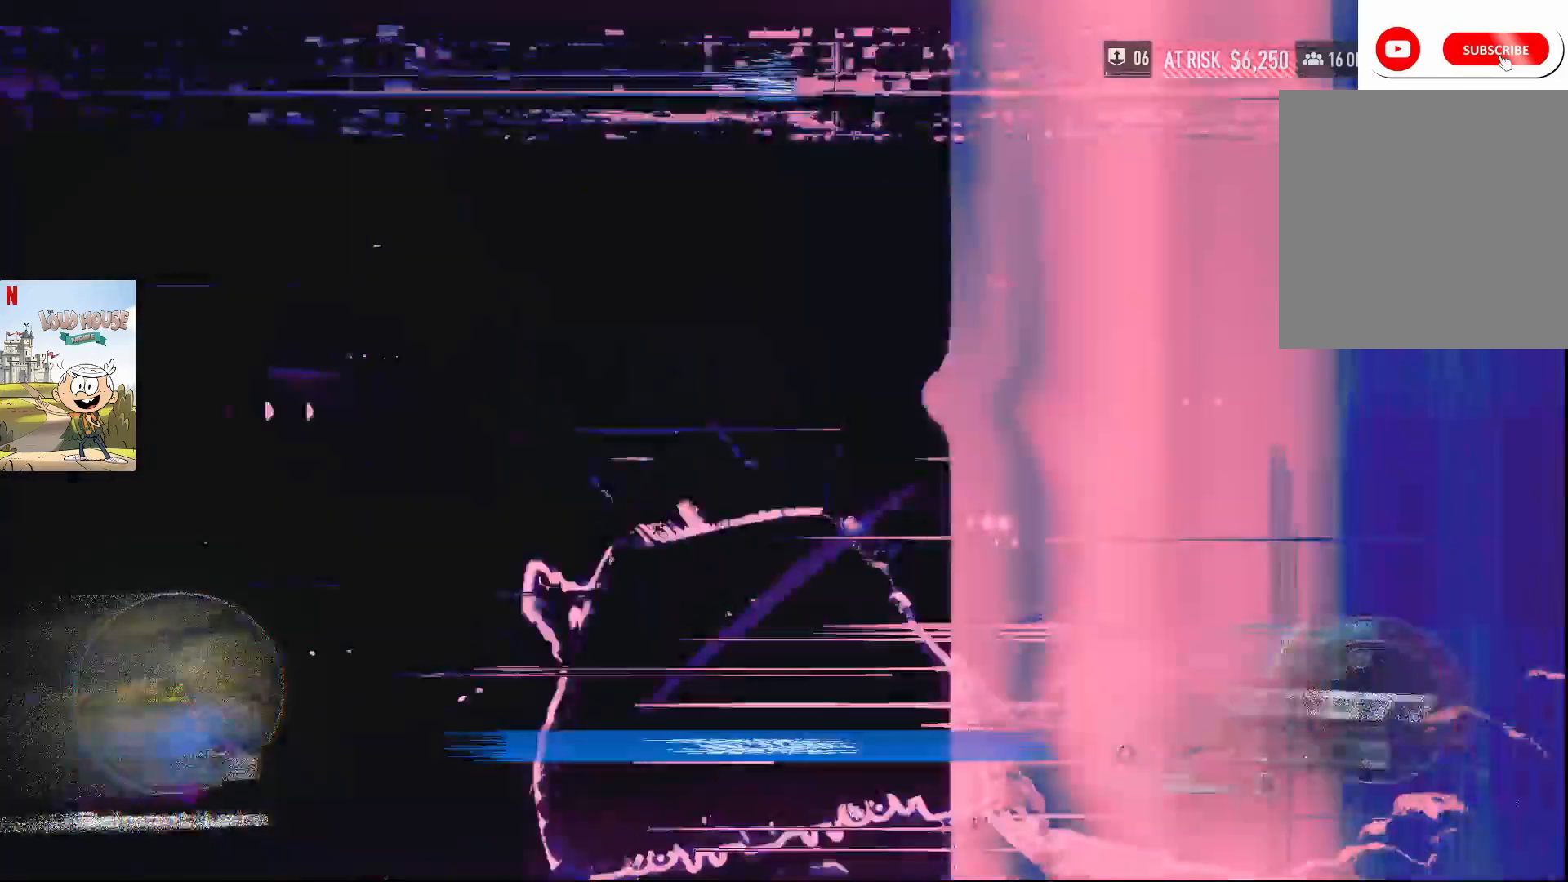
{"dt_ms": 500, "buttons": ["R2"], "left_stick": "center", "right_stick": "center", "events": [[133, "left_stick", "center"]]}
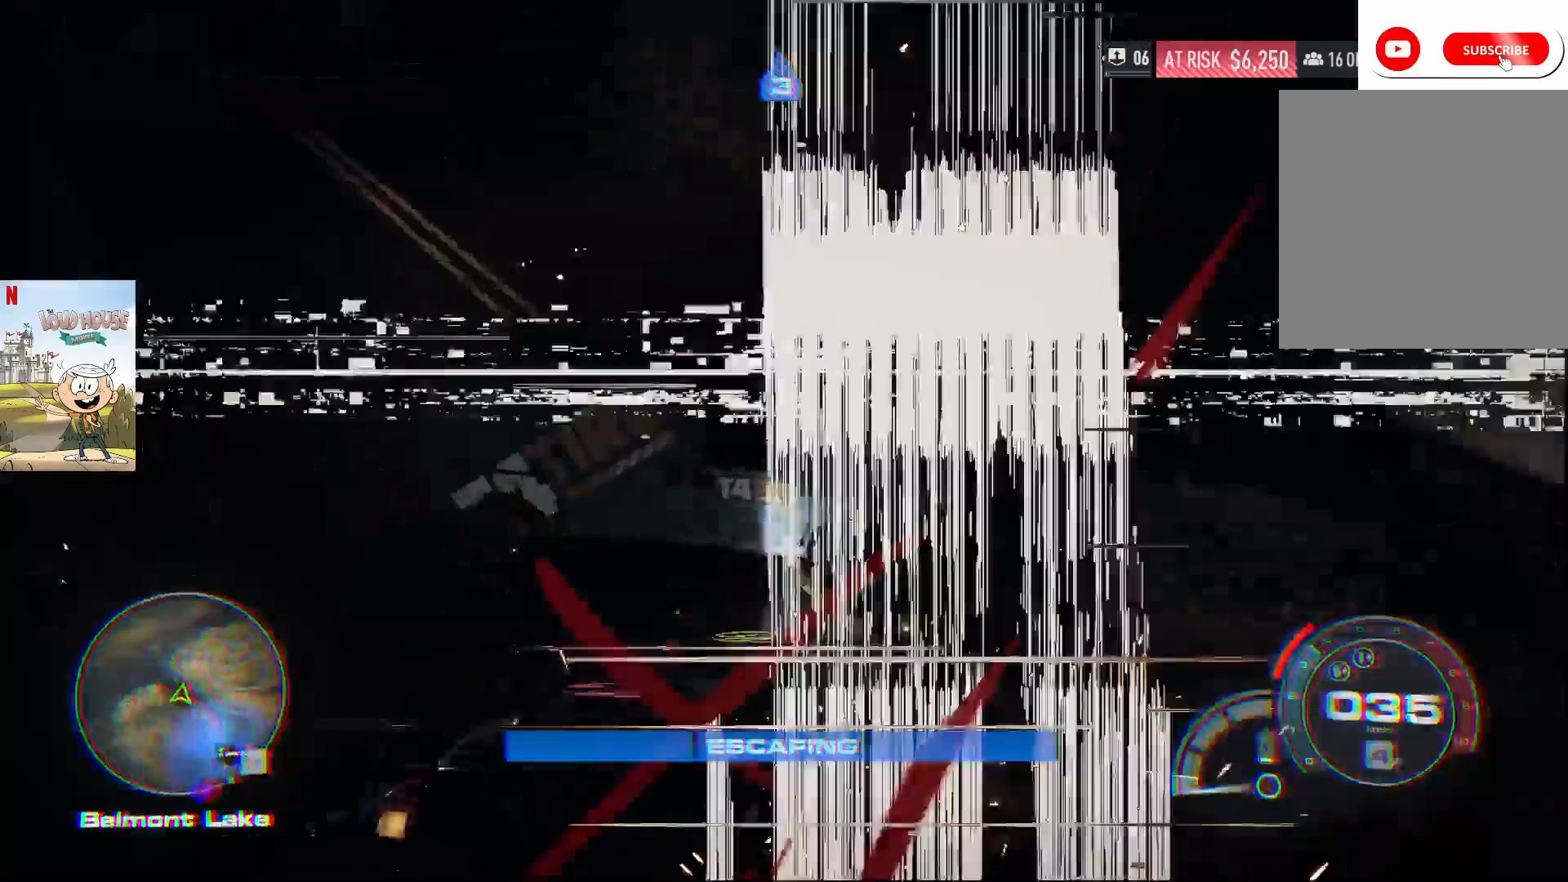
{"dt_ms": 500, "buttons": ["R2"], "left_stick": "center", "right_stick": "center", "events": []}
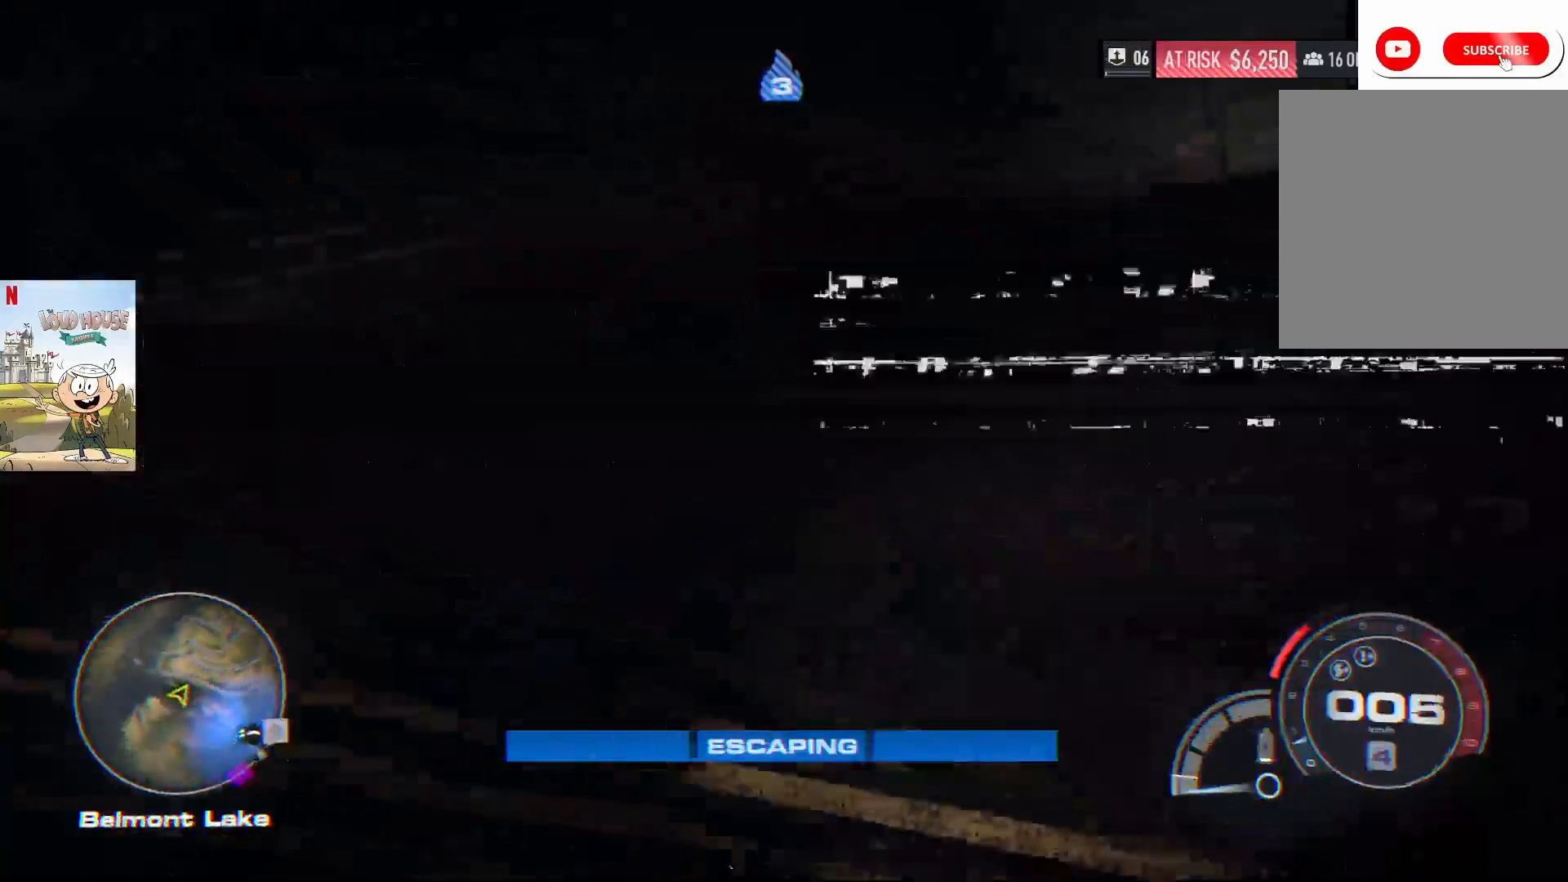
{"dt_ms": 500, "buttons": ["R2"], "left_stick": "center", "right_stick": "center", "events": []}
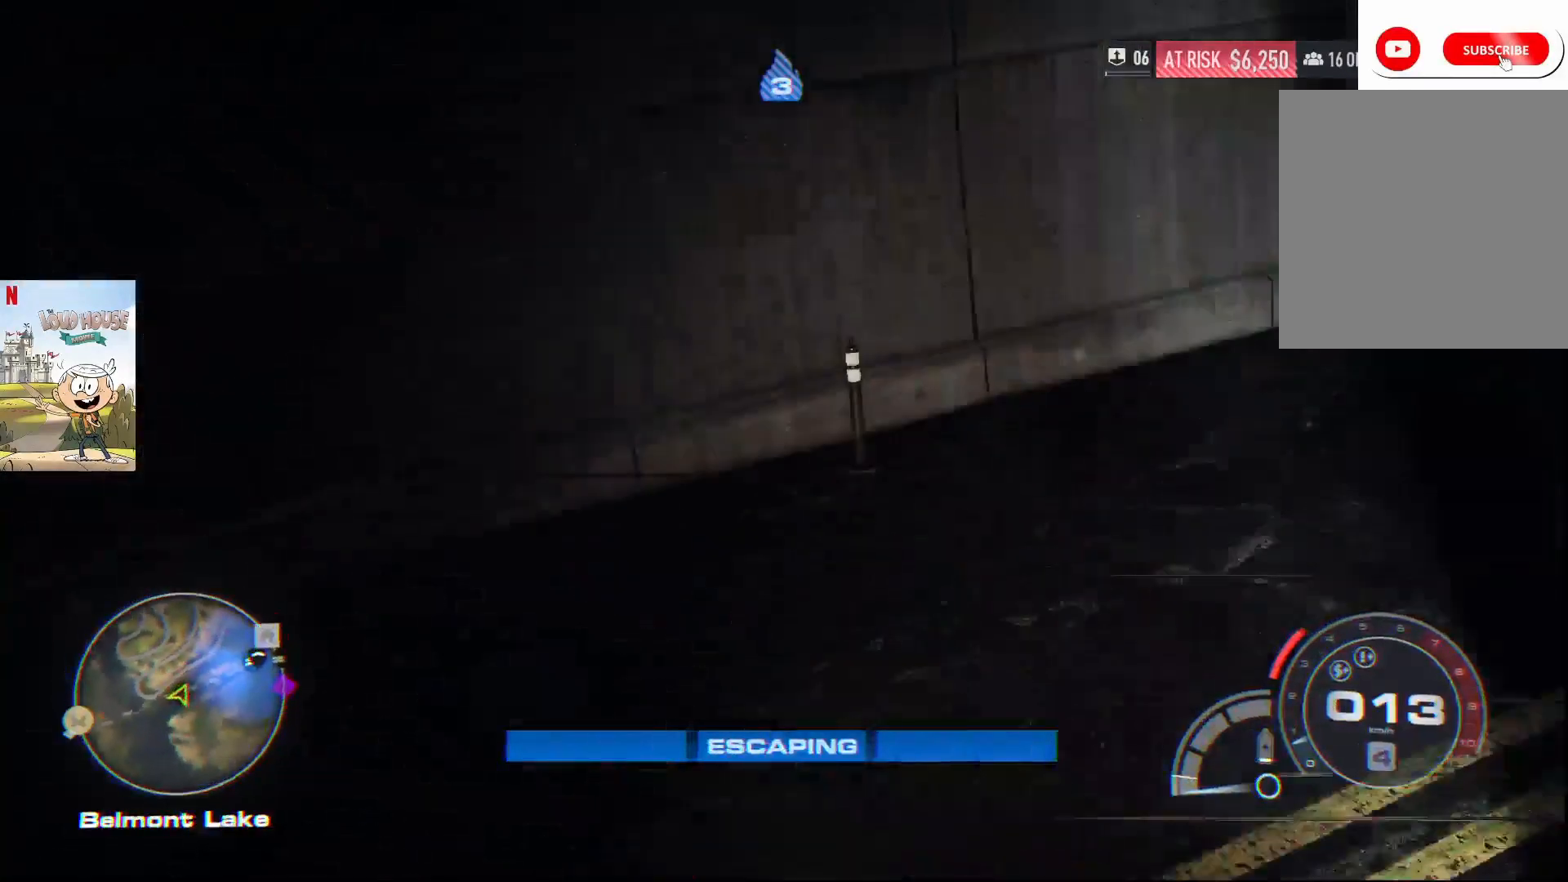
{"dt_ms": 500, "buttons": ["R2"], "left_stick": "center", "right_stick": "center", "events": [[400, "left_stick", "left"], [500, "left_stick", "center"]]}
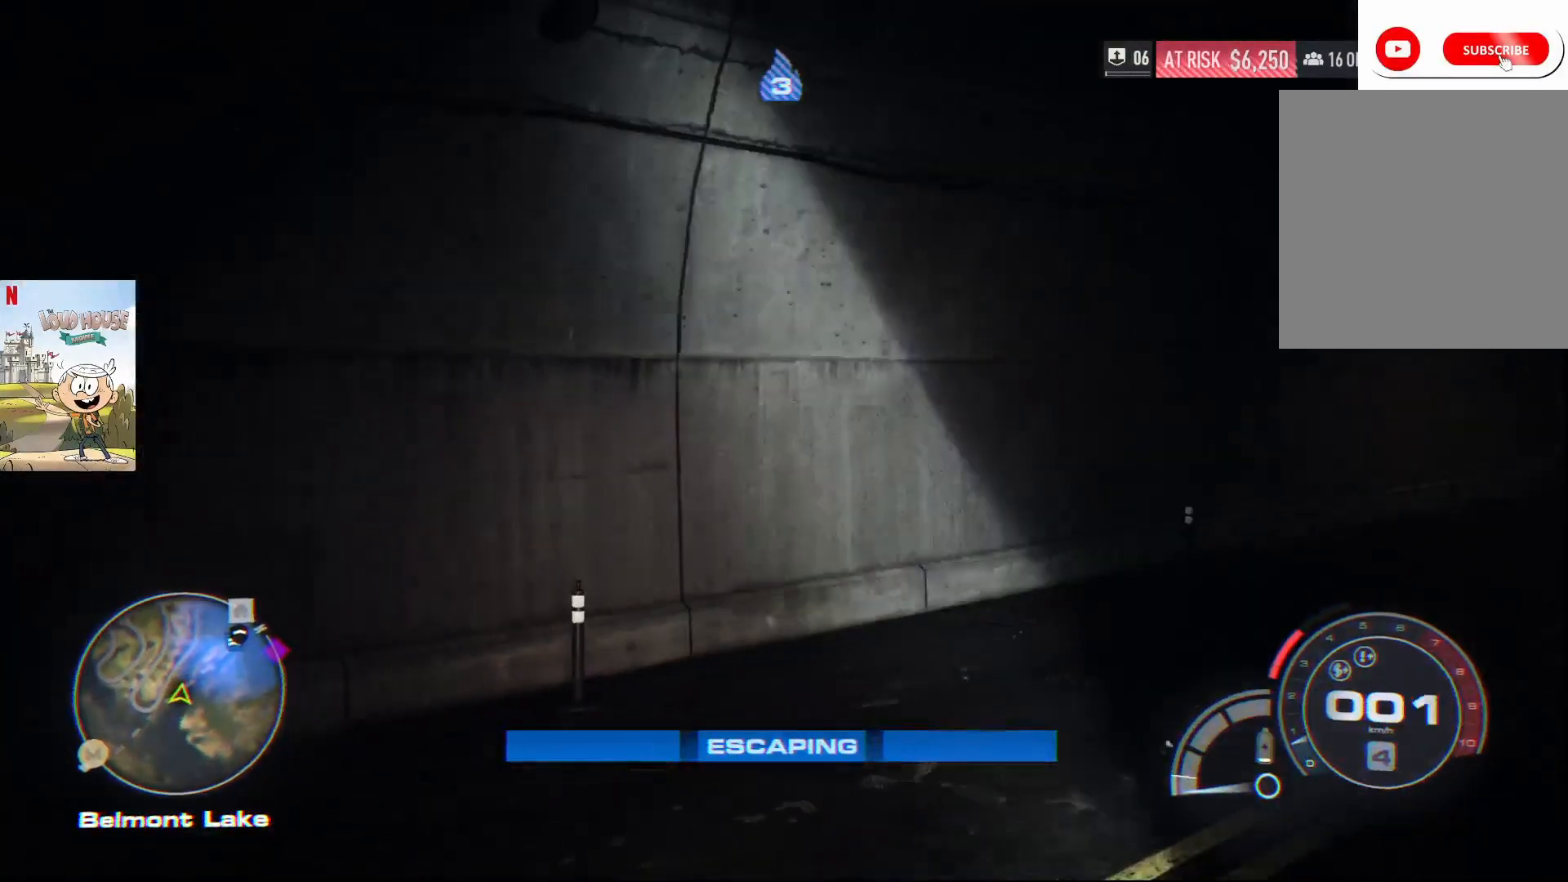
{"dt_ms": 500, "buttons": ["R2"], "left_stick": "center", "right_stick": "center", "events": []}